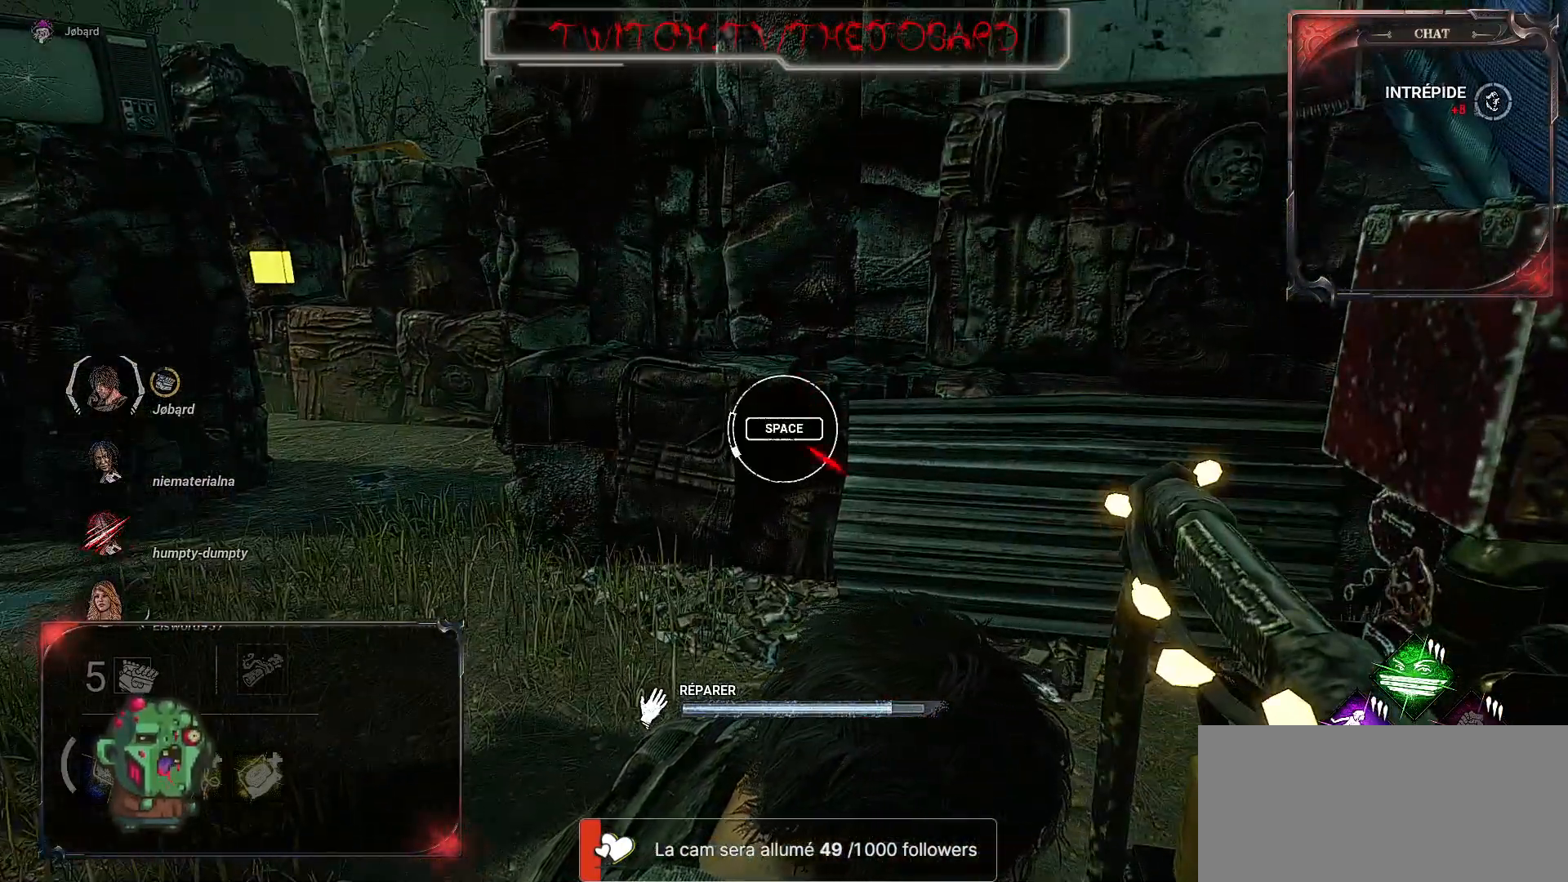
Gameplay with keyboard and mouse; each line is a JSON object with the keys and mouse buttons held at the frame after it. "events" lists presses ("down") and releases ("up") of "a", "ctrl", "d", "e", "f", "q", "r", "s", "shift", "space", "tab", "z", "mouse_left", "mouse_wheel", "mouse_right", "mouse_mb4" and "mouse_mb5" between this image and that frame as [ms after this image, input, new state], when the widget could be followed in between. "mouse_left", "mouse_wheel", "mouse_right", "mouse_mb4", "mouse_mb5" = the "left", "wheel", "right", "mb4", "mb5" buttons of the "mouse" list. No other keys are recorded. "wheel" means that the mouse wheel is clicked or scrolled. Mouse movement is not recorded.
{"keys": [], "mouse": ["left"], "events": [[84, "mouse_wheel", "up"], [350, "space", "down"], [500, "space", "up"]]}
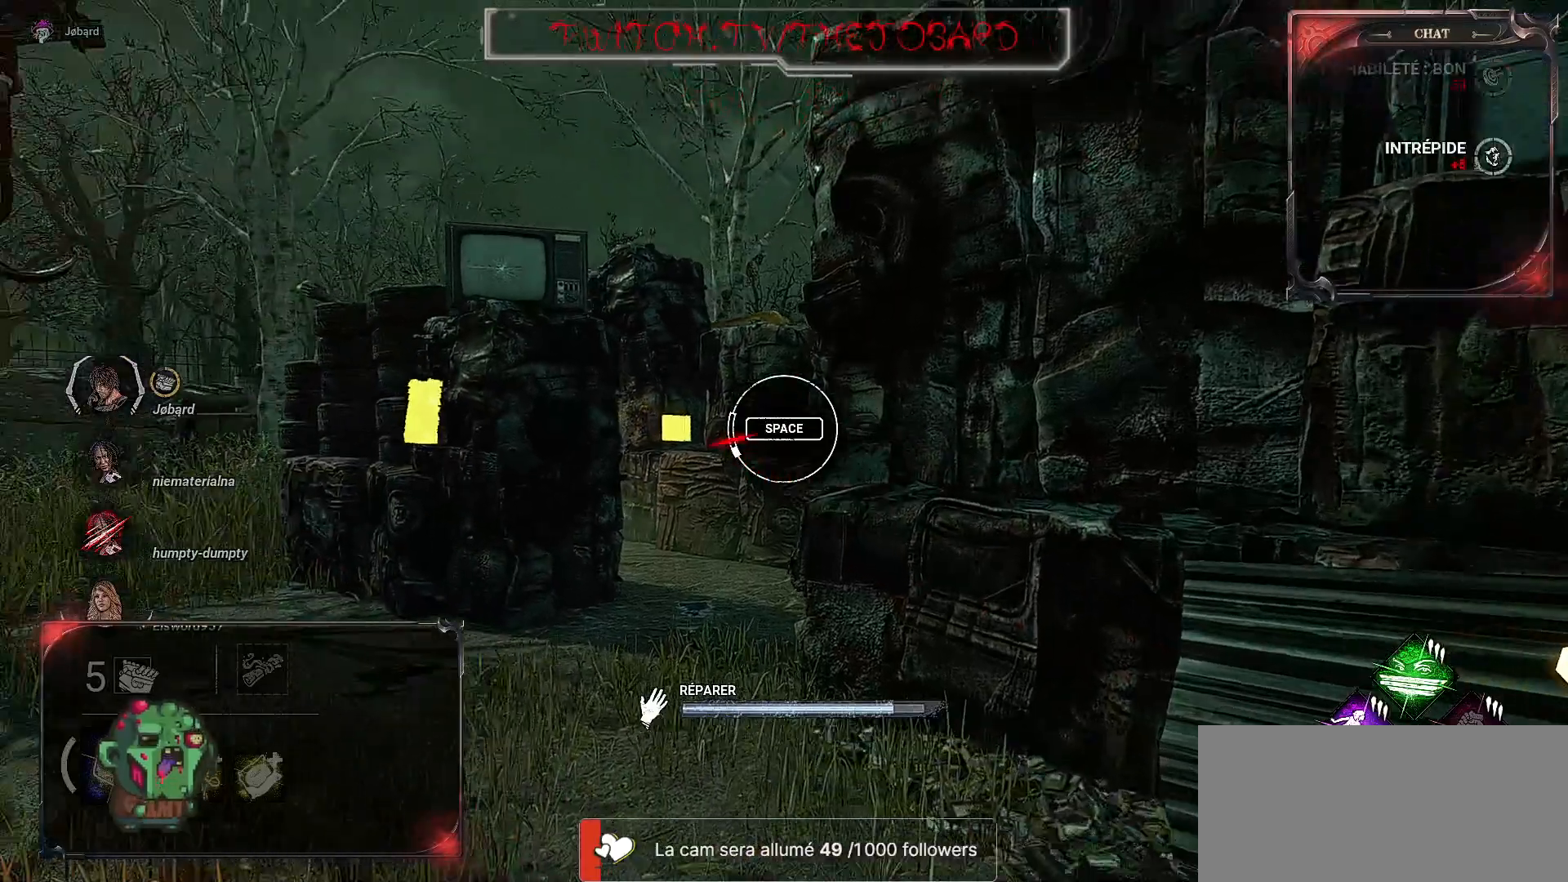
{"keys": [], "mouse": ["left"], "events": []}
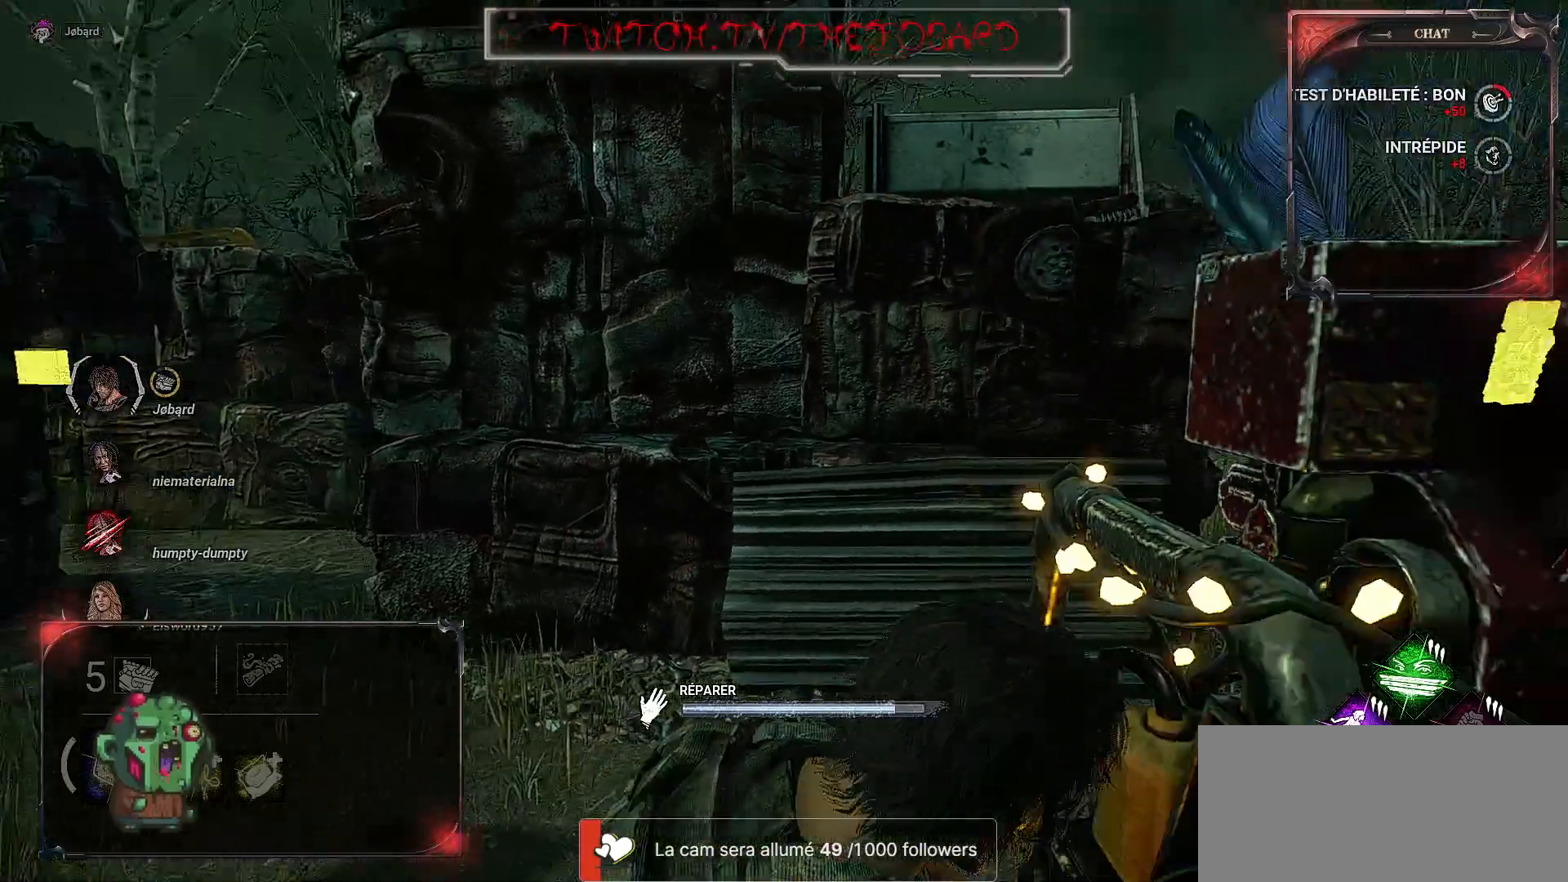
{"keys": [], "mouse": ["left"], "events": []}
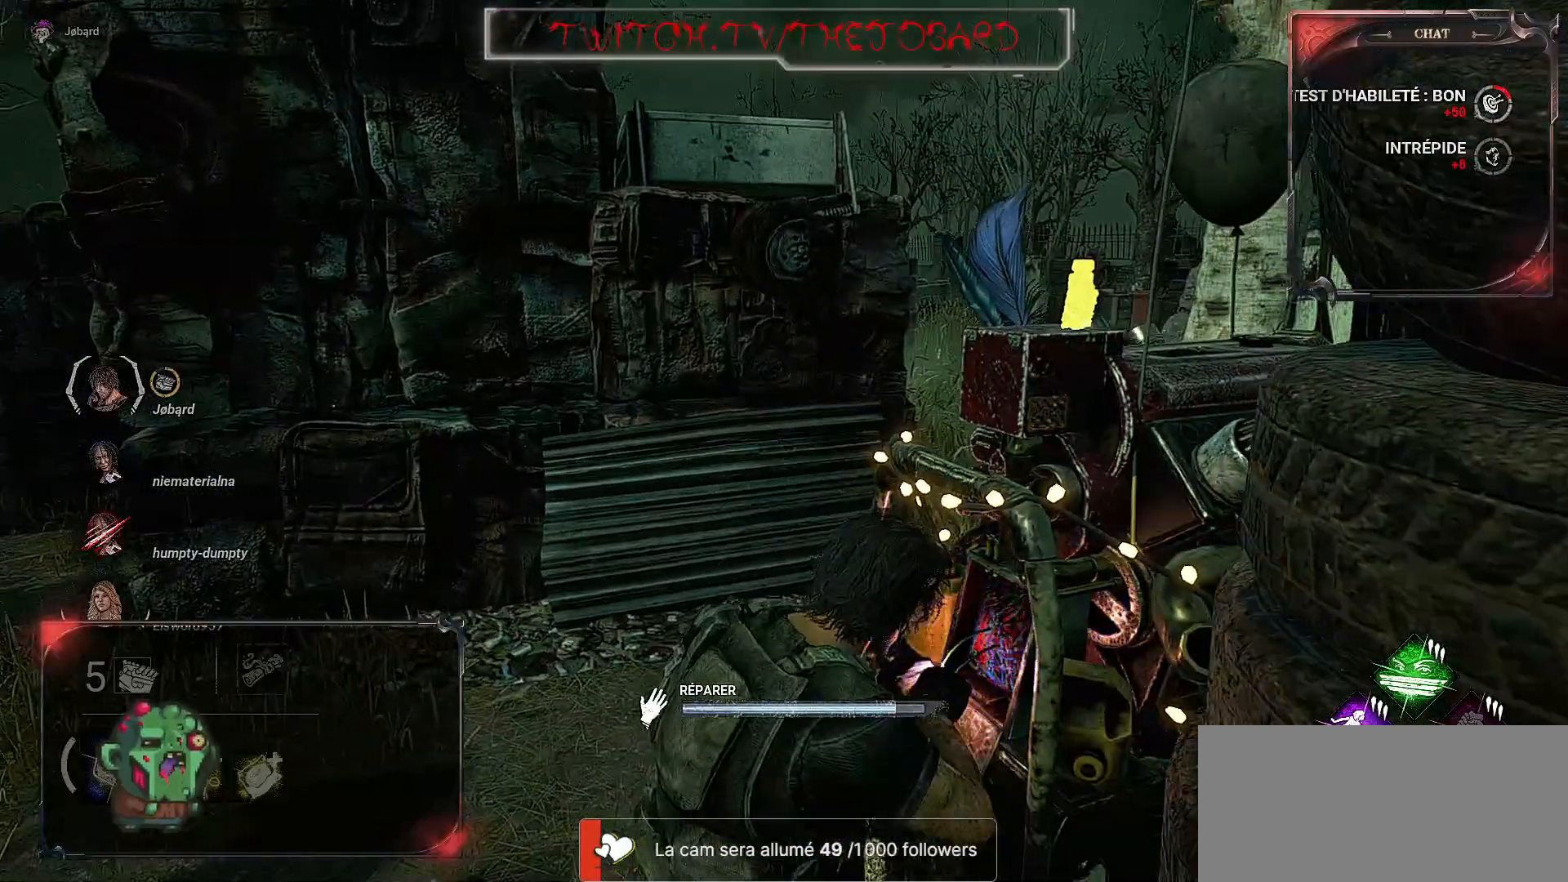
{"keys": [], "mouse": ["left"], "events": []}
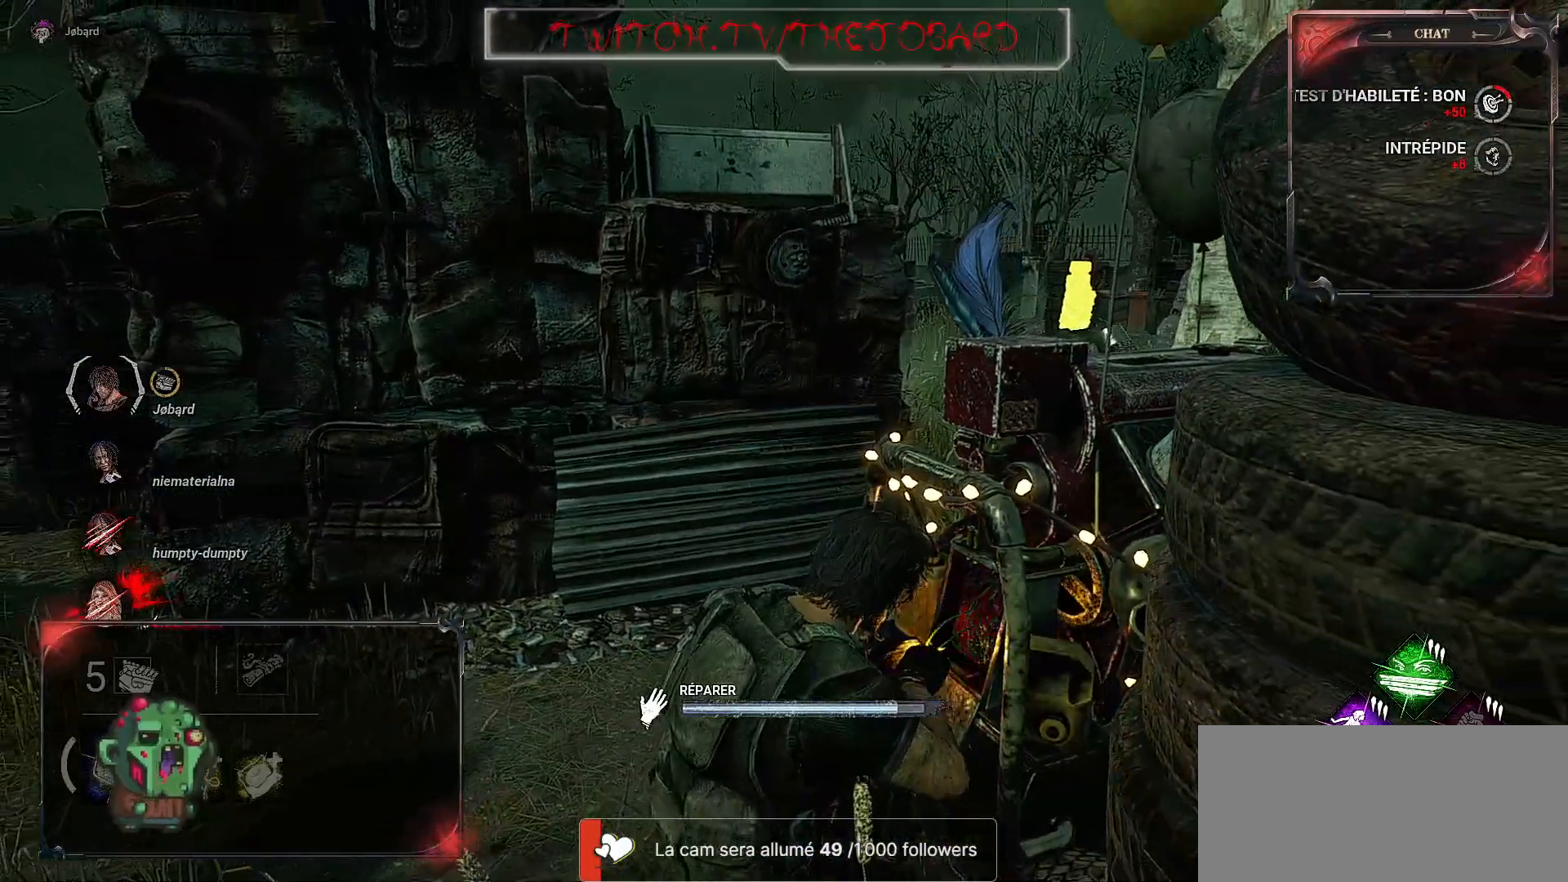
{"keys": [], "mouse": ["left"], "events": []}
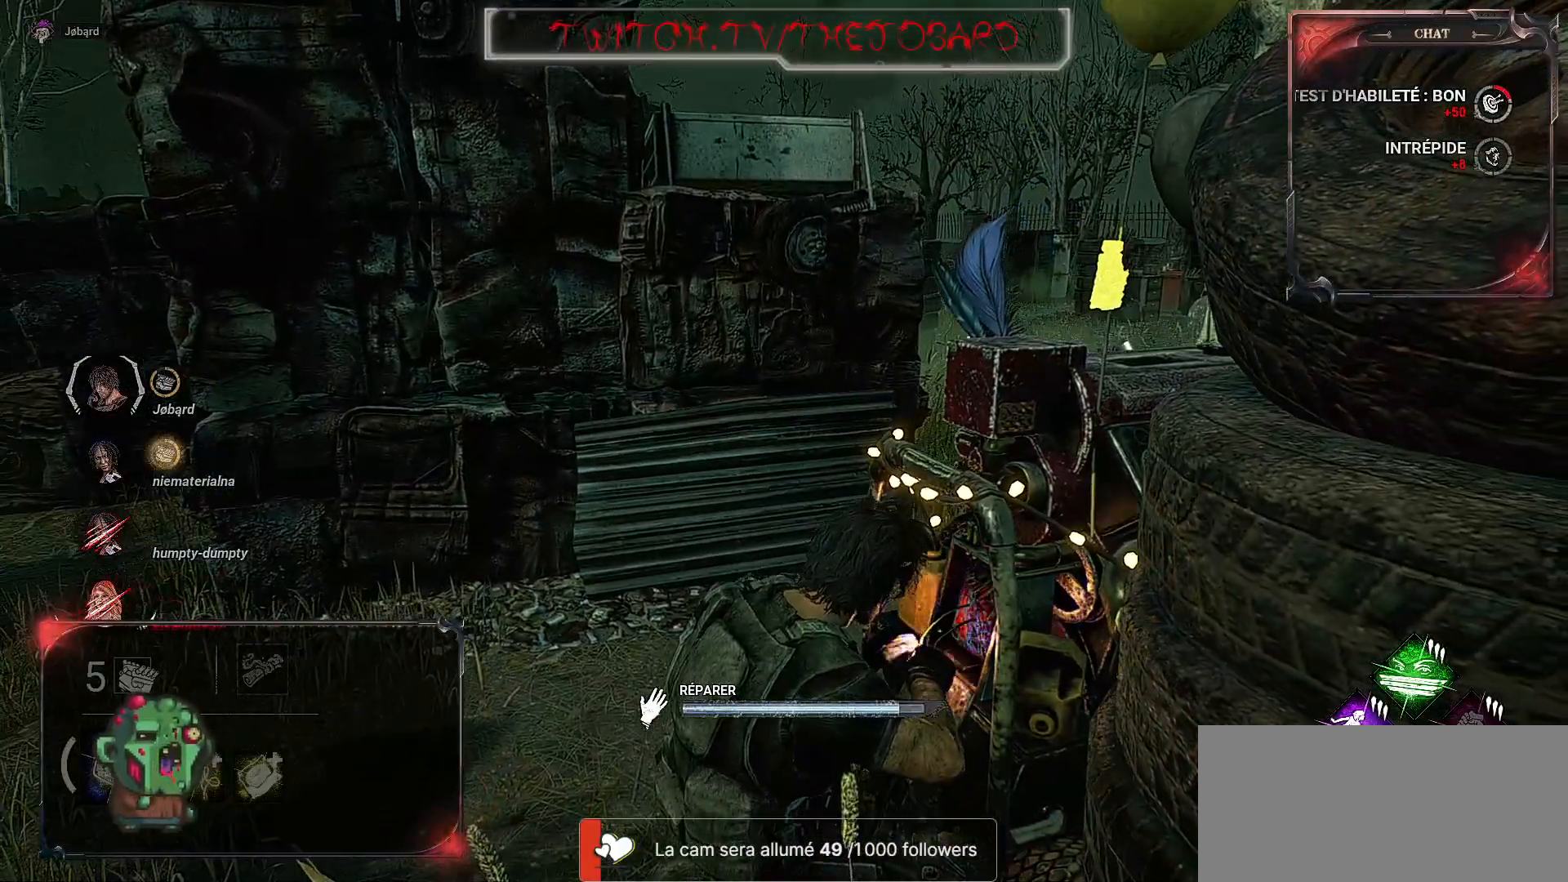
{"keys": [], "mouse": ["left"], "events": []}
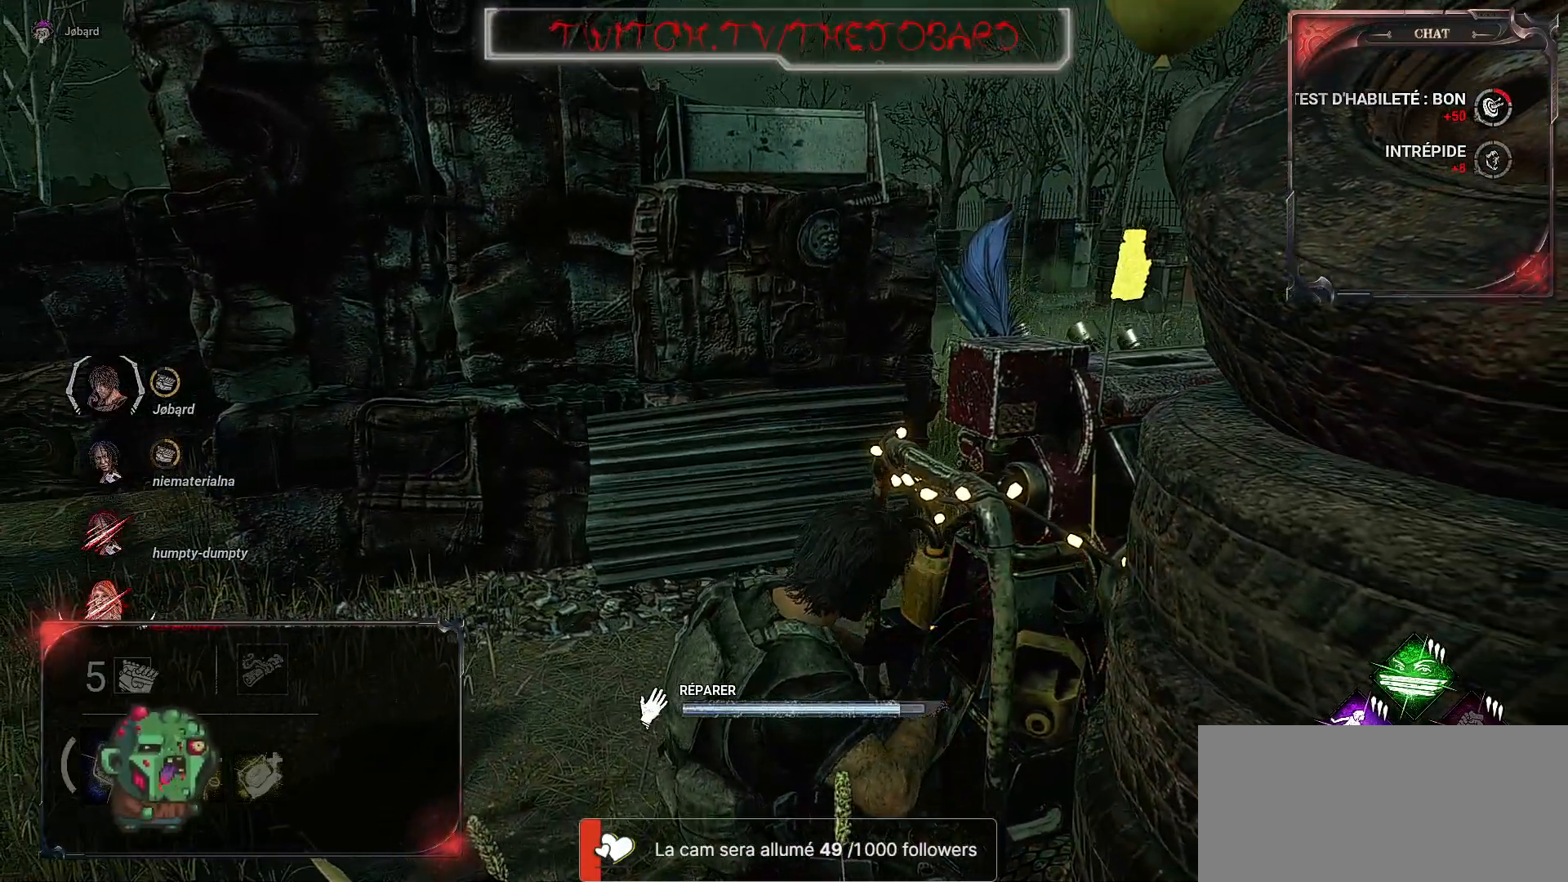
{"keys": [], "mouse": ["left"], "events": []}
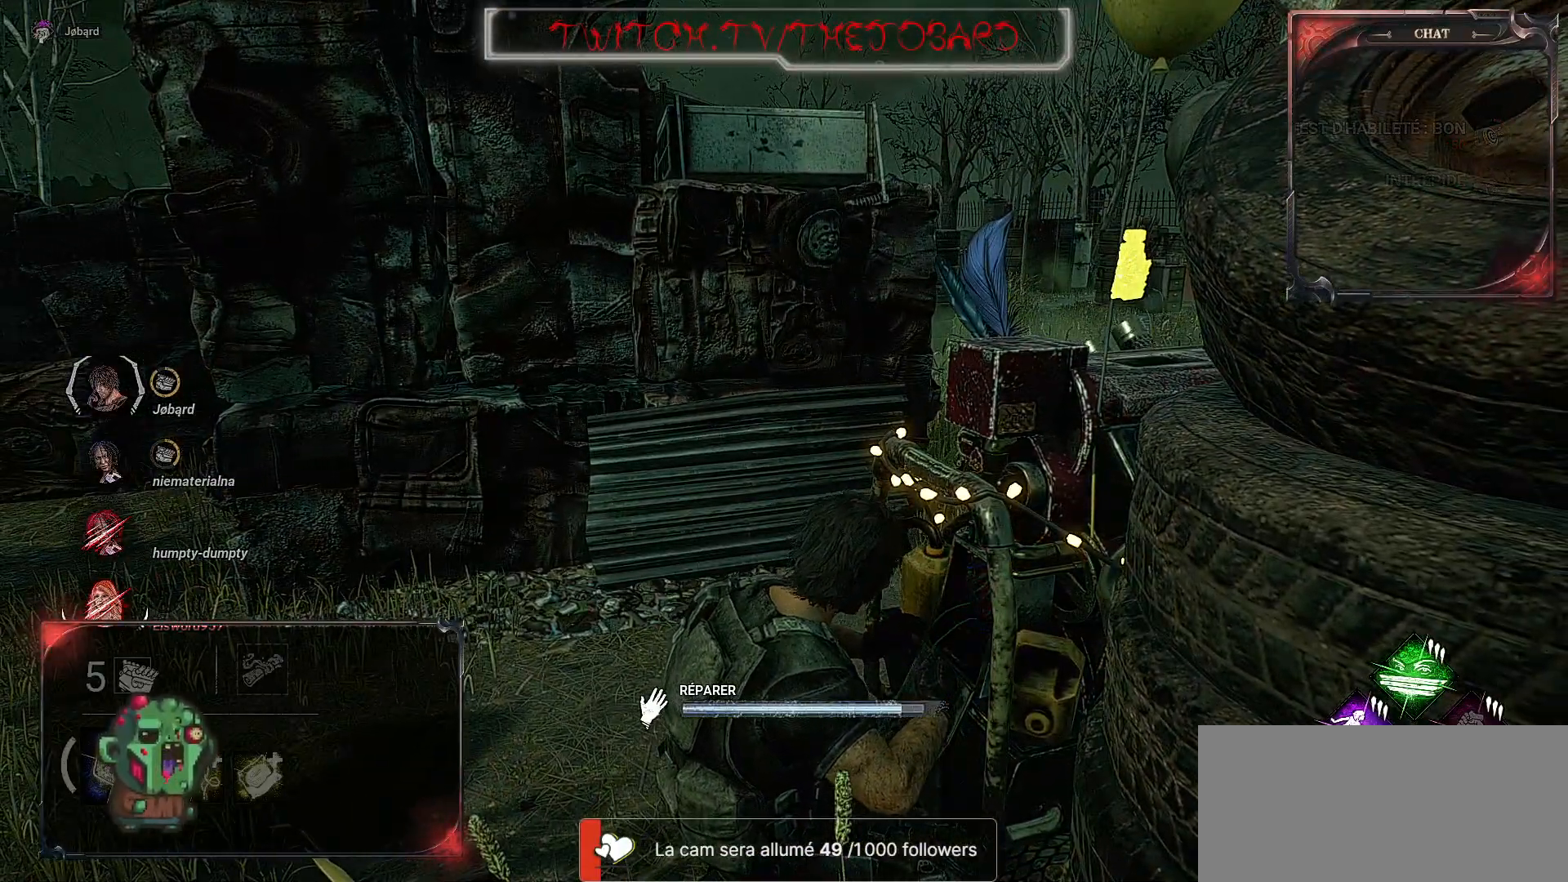
{"keys": [], "mouse": ["left"], "events": []}
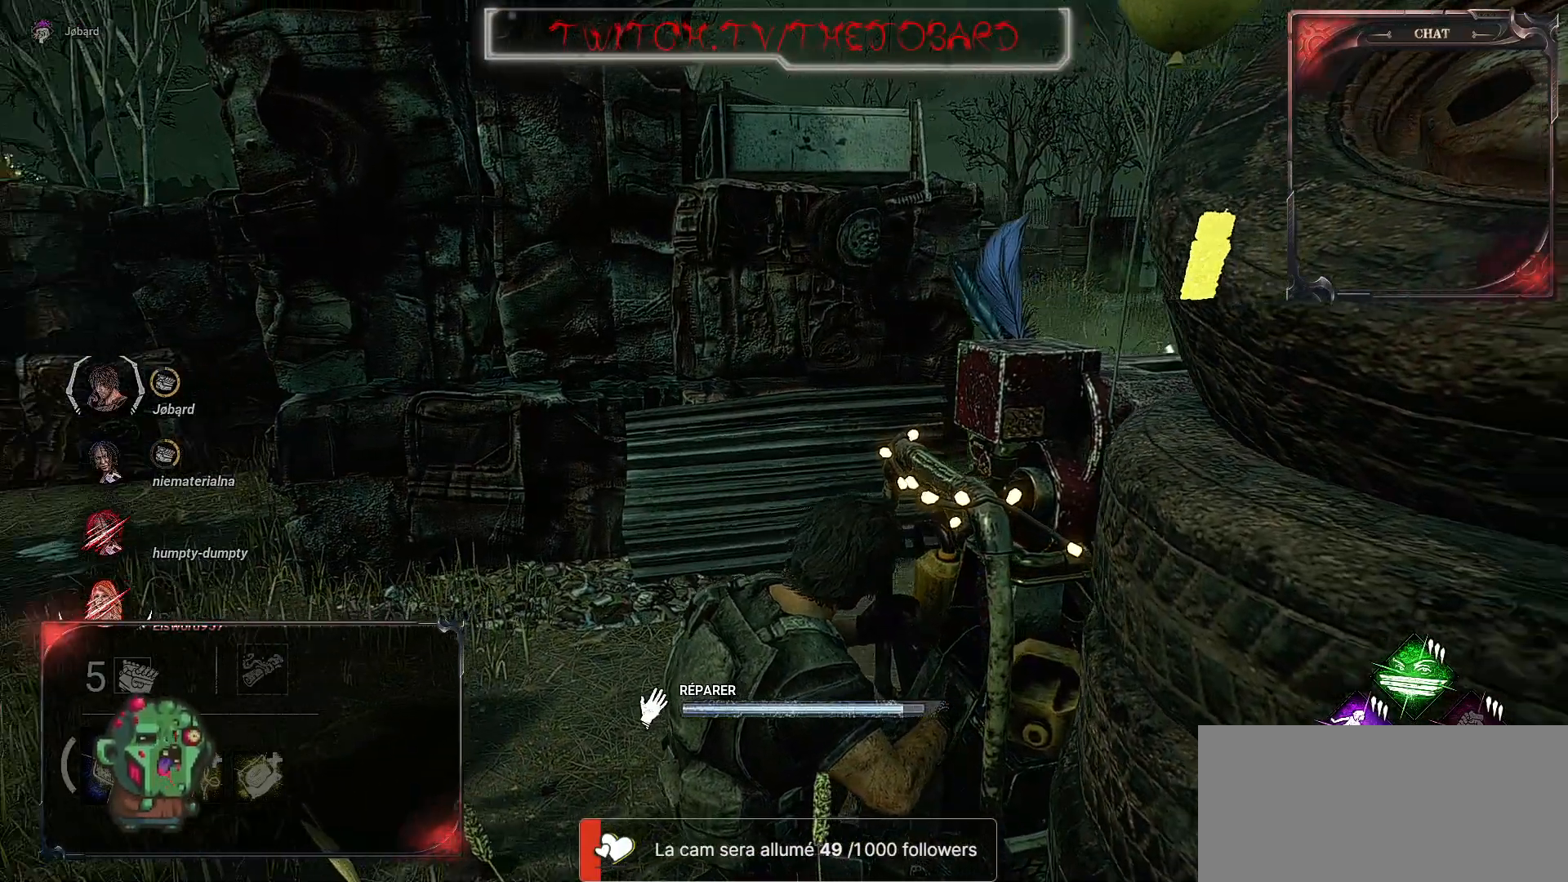
{"keys": [], "mouse": ["left"], "events": [[317, "a", "down"], [350, "a", "up"]]}
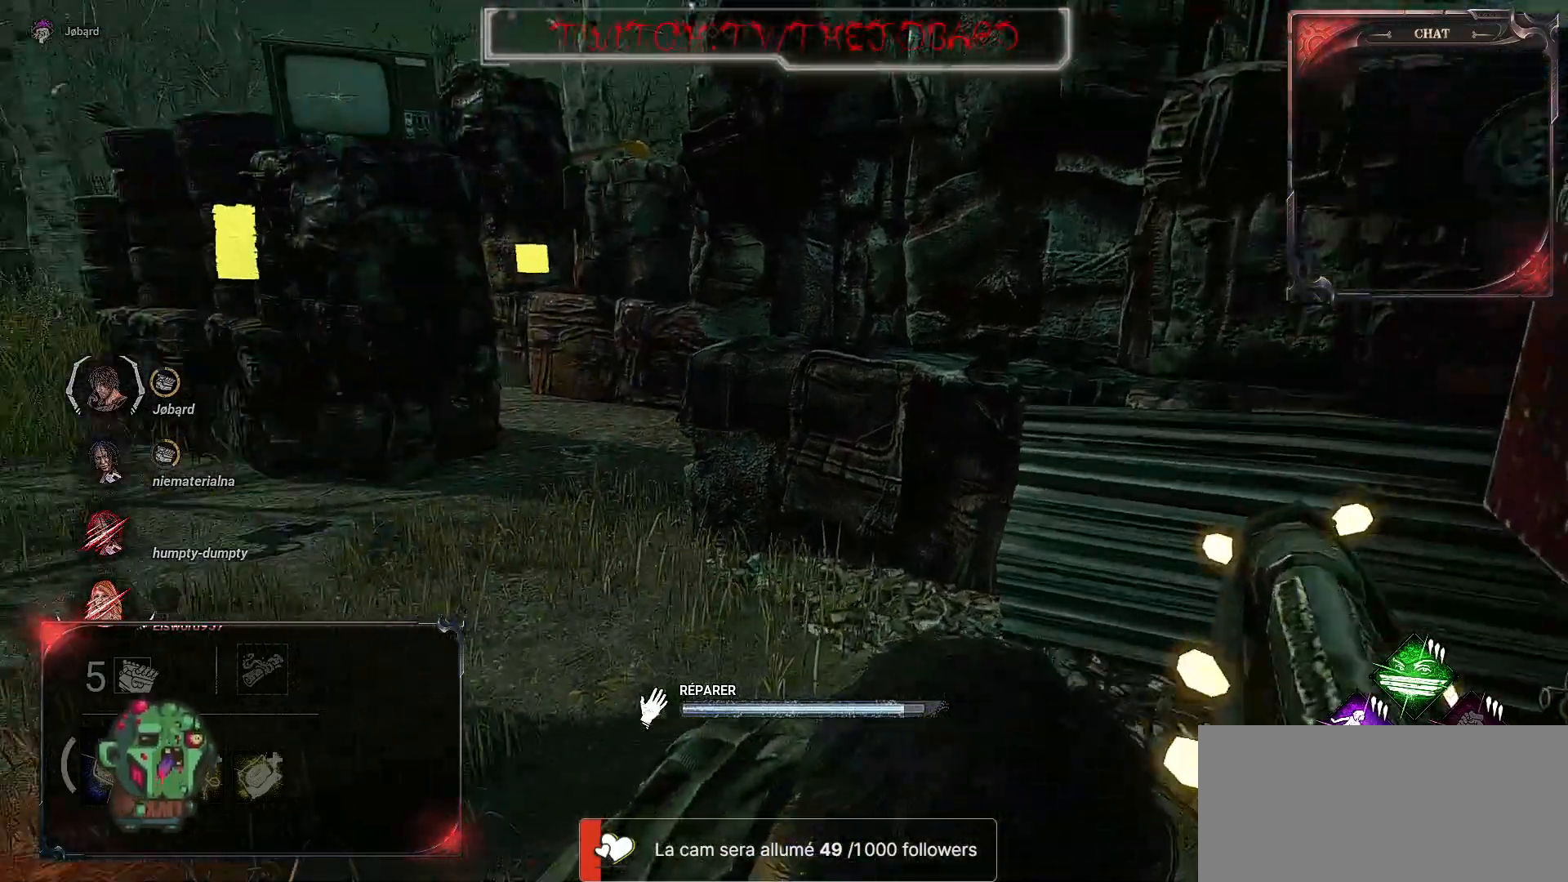
{"keys": [], "mouse": ["left"], "events": [[467, "mouse_wheel", "down"], [484, "mouse_wheel", "up"]]}
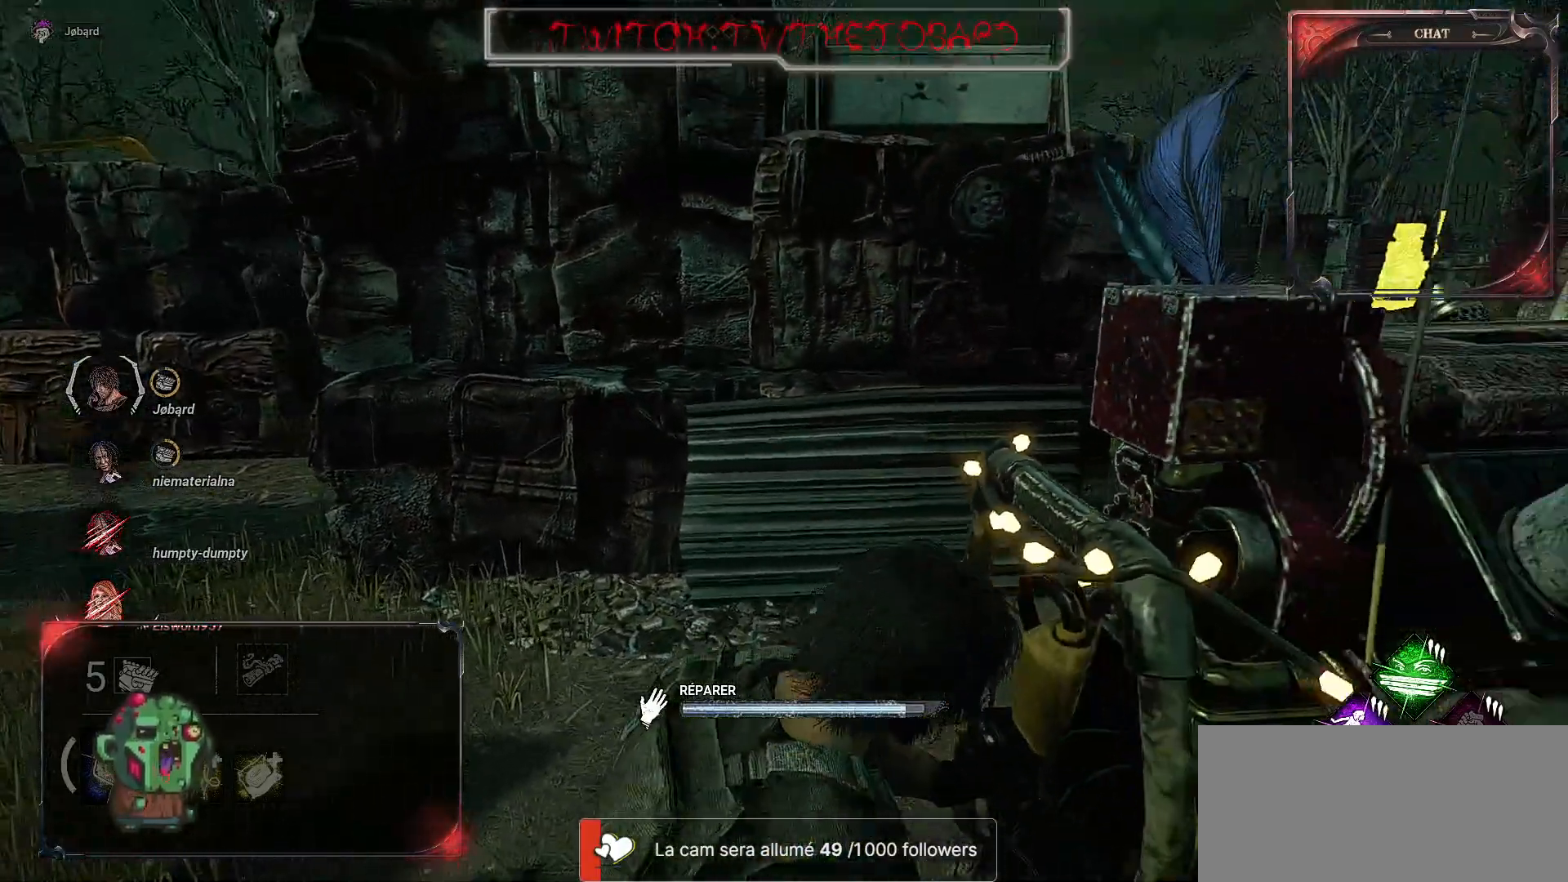
{"keys": [], "mouse": ["left"], "events": []}
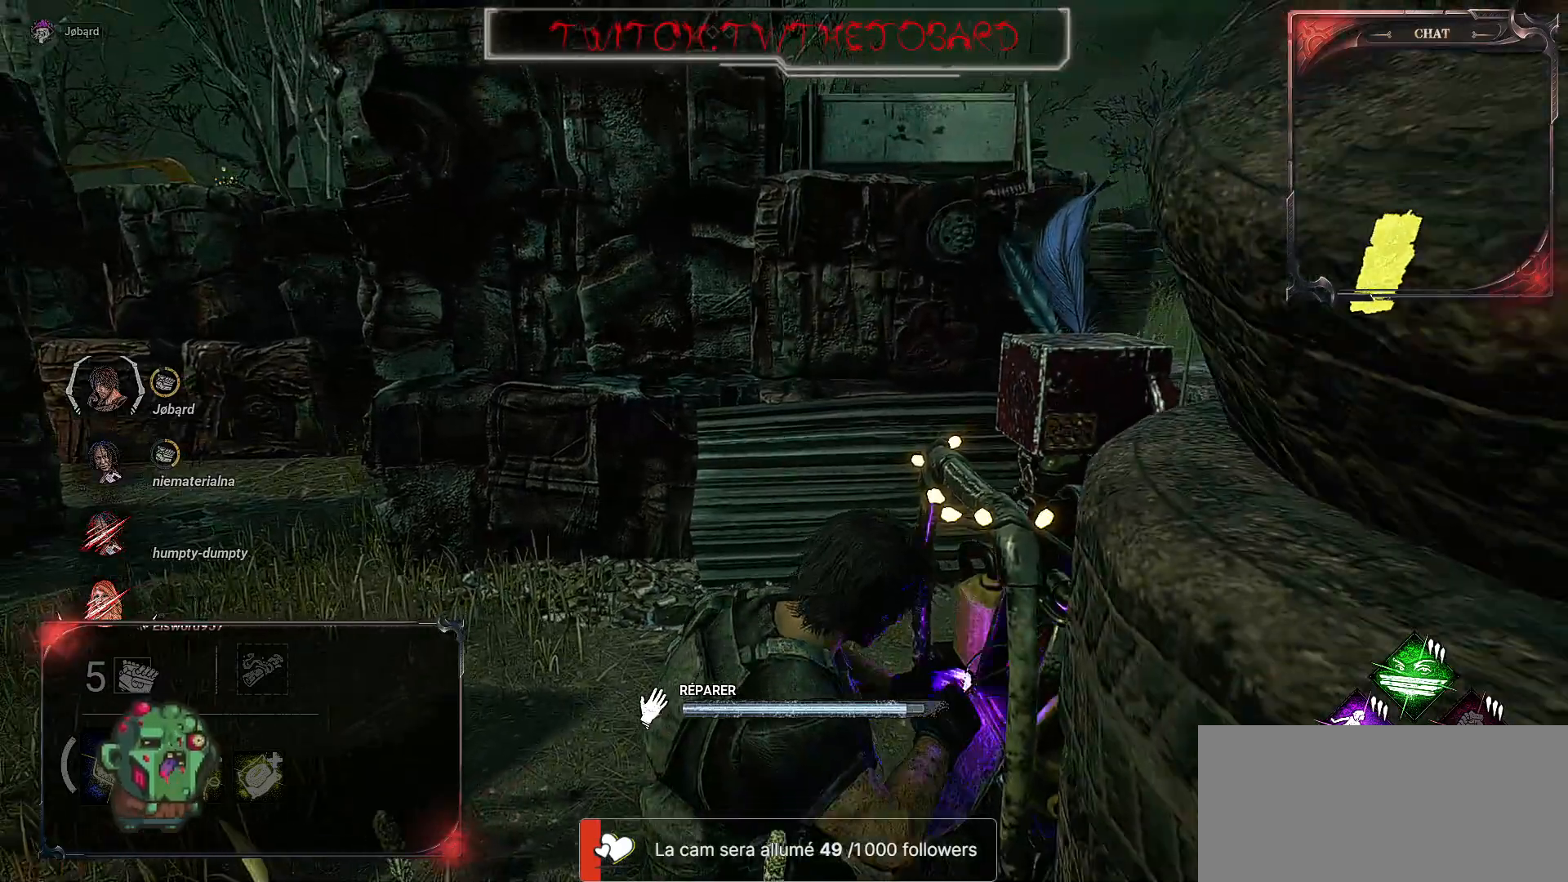
{"keys": [], "mouse": ["left"], "events": []}
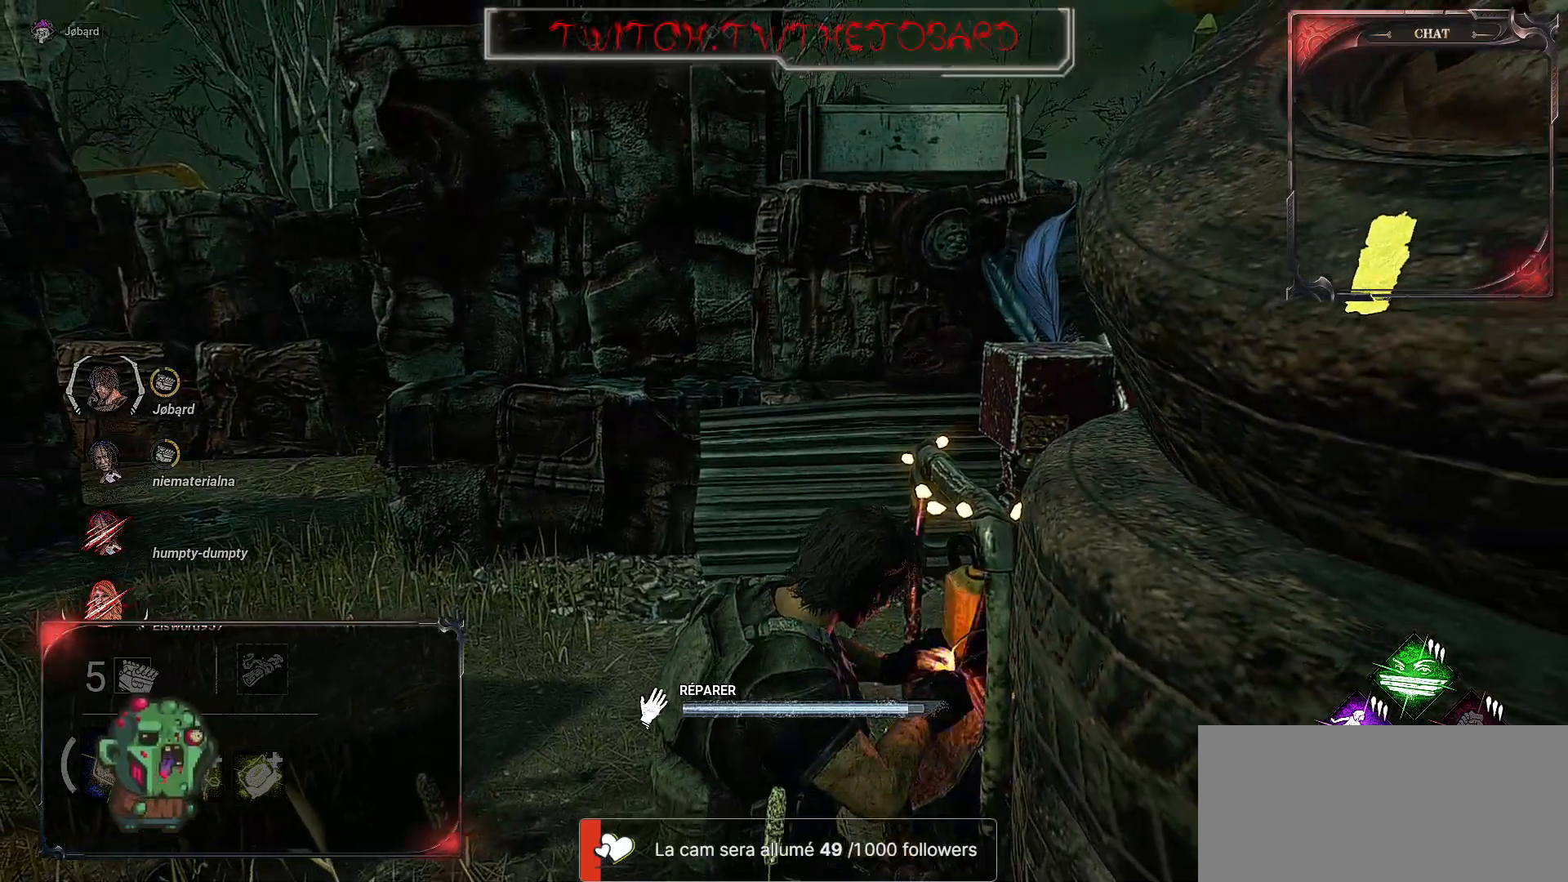
{"keys": [], "mouse": ["left"], "events": []}
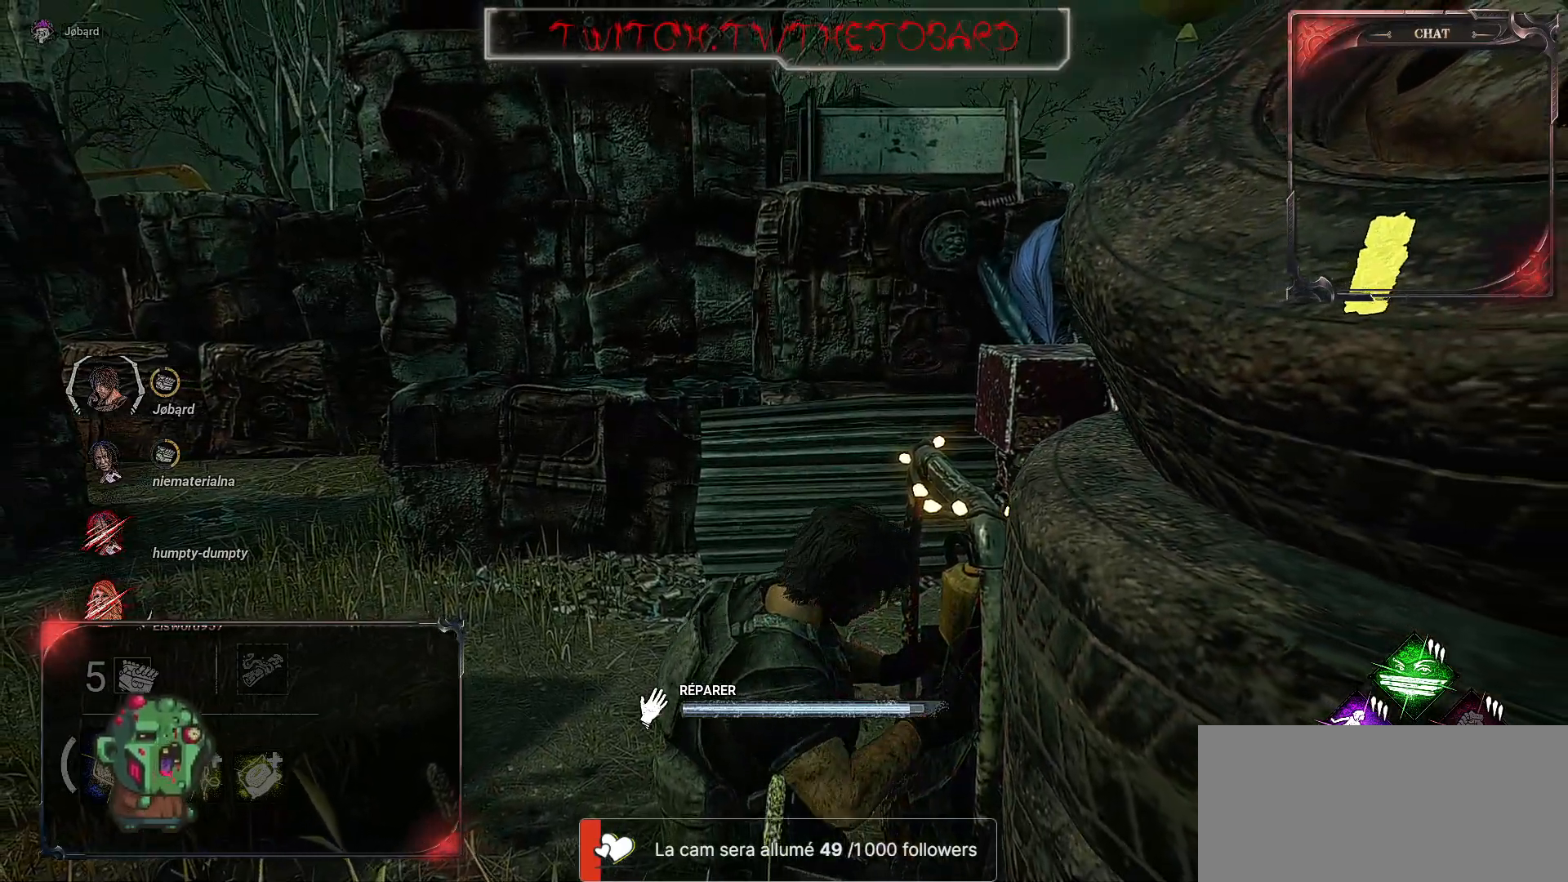
{"keys": [], "mouse": ["left"], "events": []}
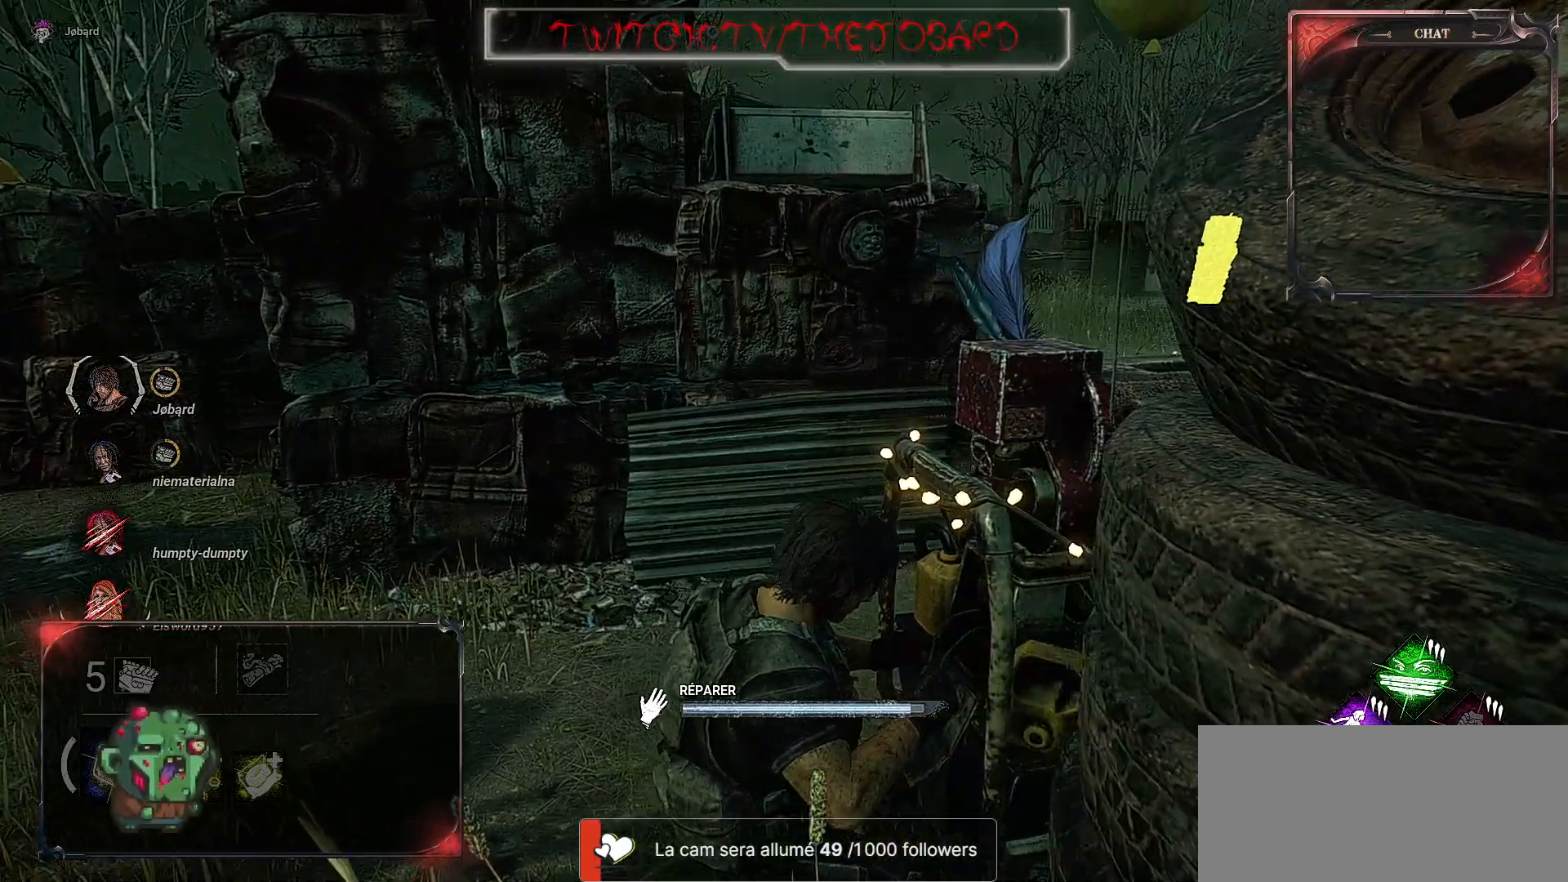
{"keys": [], "mouse": ["left"], "events": []}
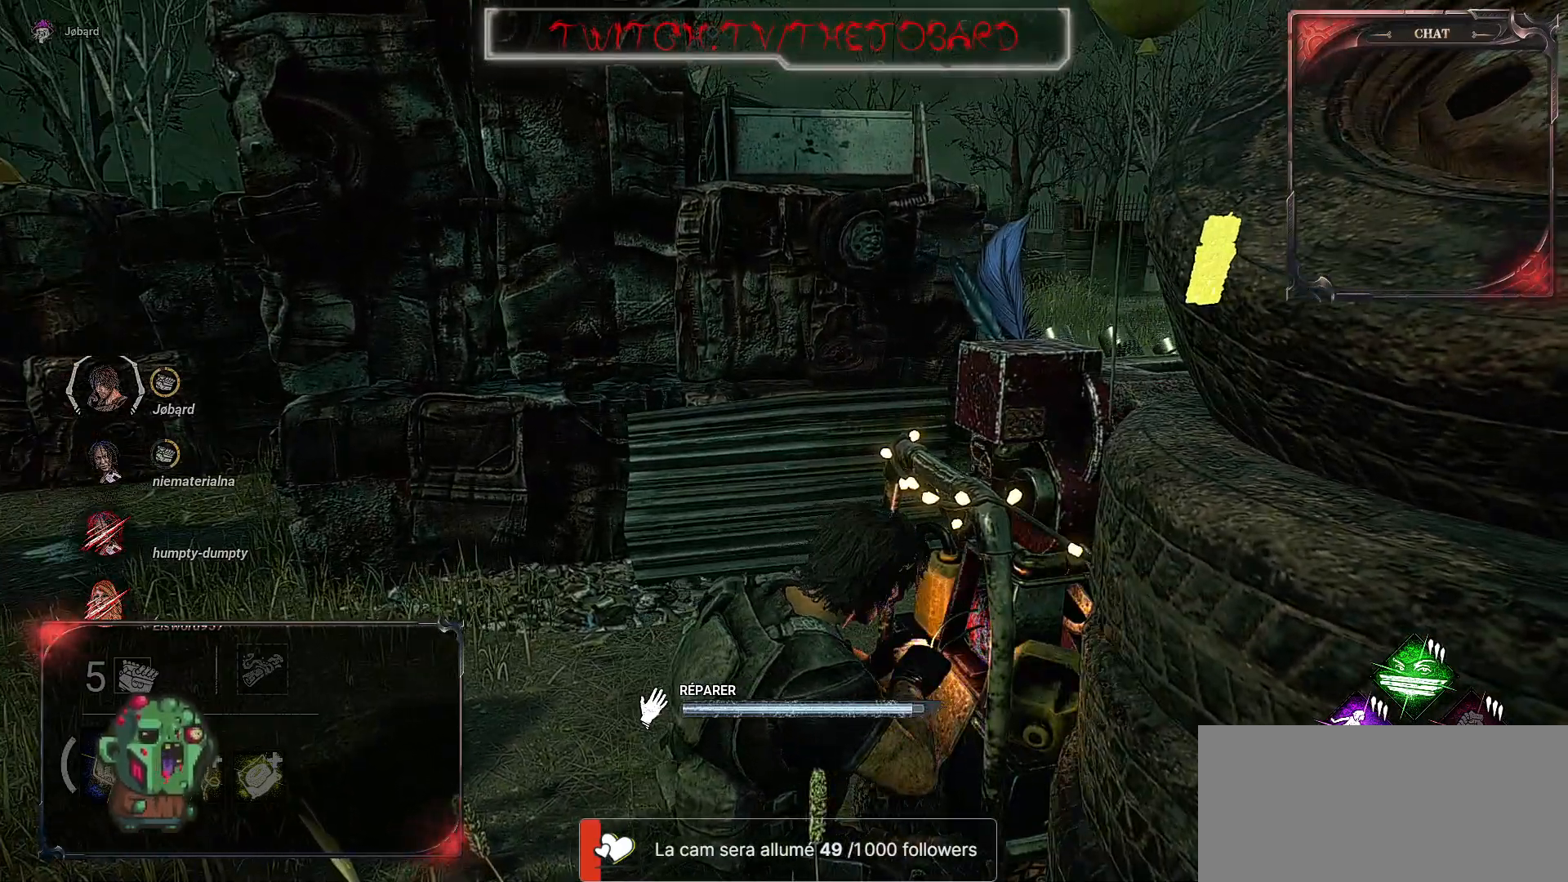
{"keys": [], "mouse": ["left"], "events": []}
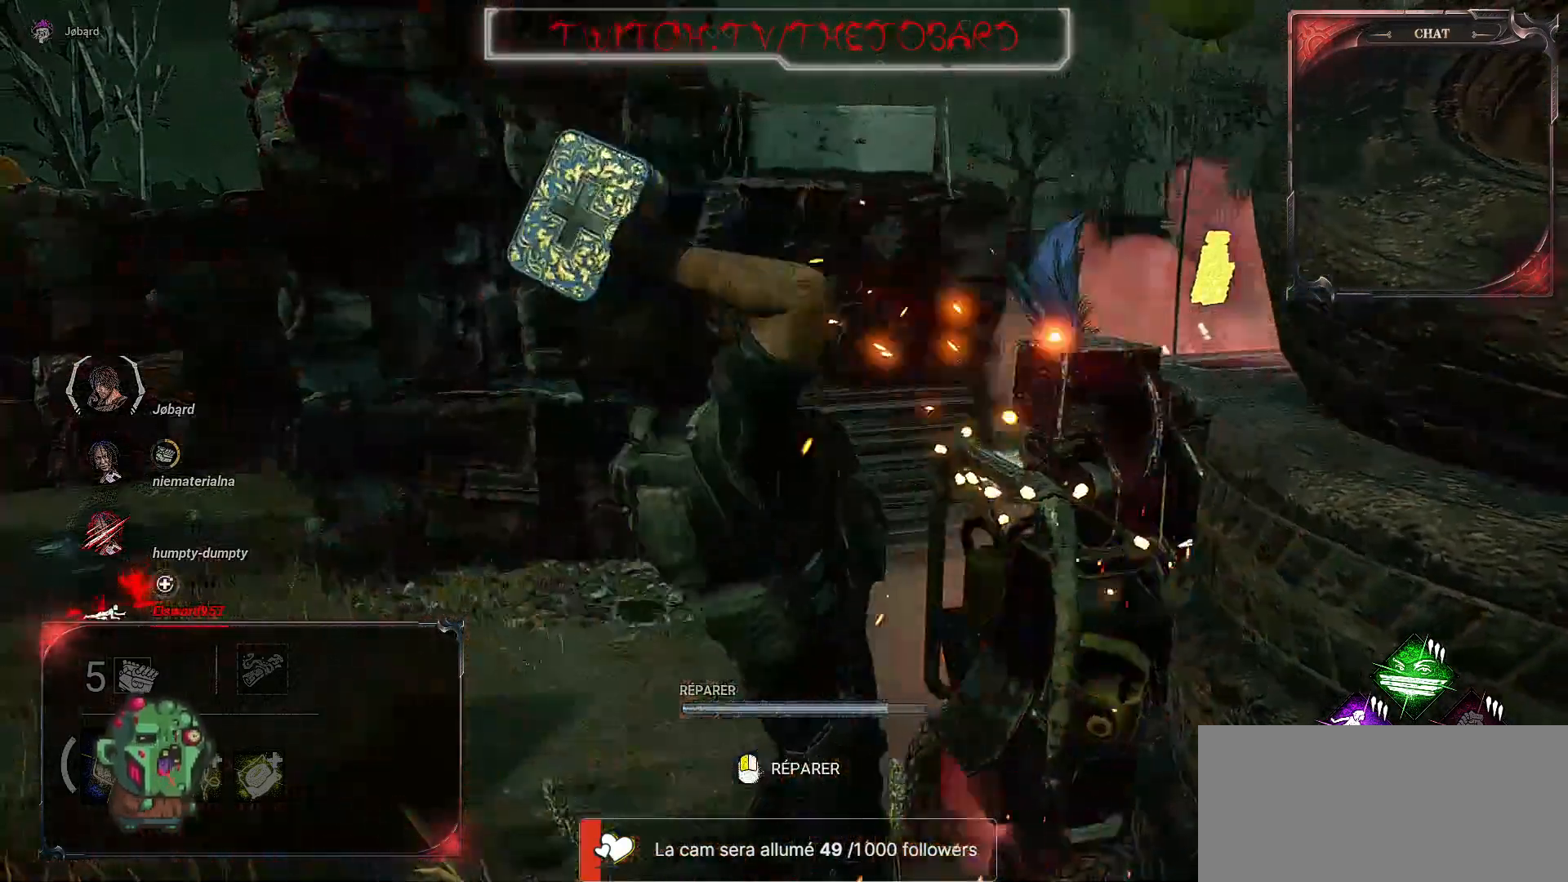
{"keys": ["d"], "mouse": [], "events": [[50, "z", "down"], [150, "z", "up"], [267, "z", "down"], [384, "mouse_left", "up"], [434, "d", "down"], [450, "z", "up"]]}
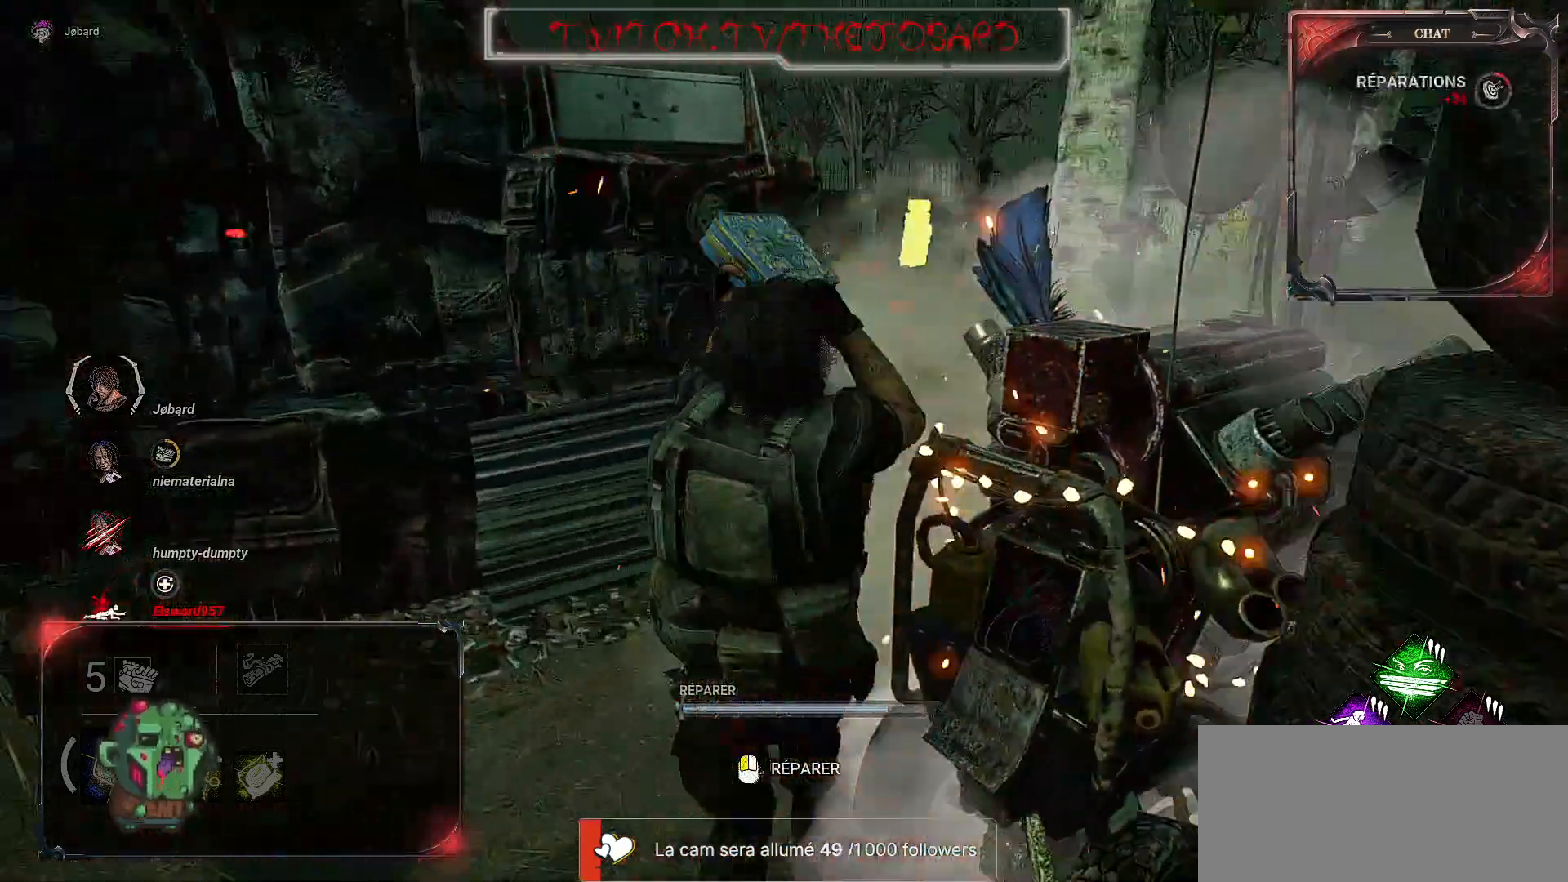
{"keys": [], "mouse": ["left"], "events": [[100, "shift", "down"], [150, "shift", "up"], [167, "mouse_left", "down"], [217, "d", "up"]]}
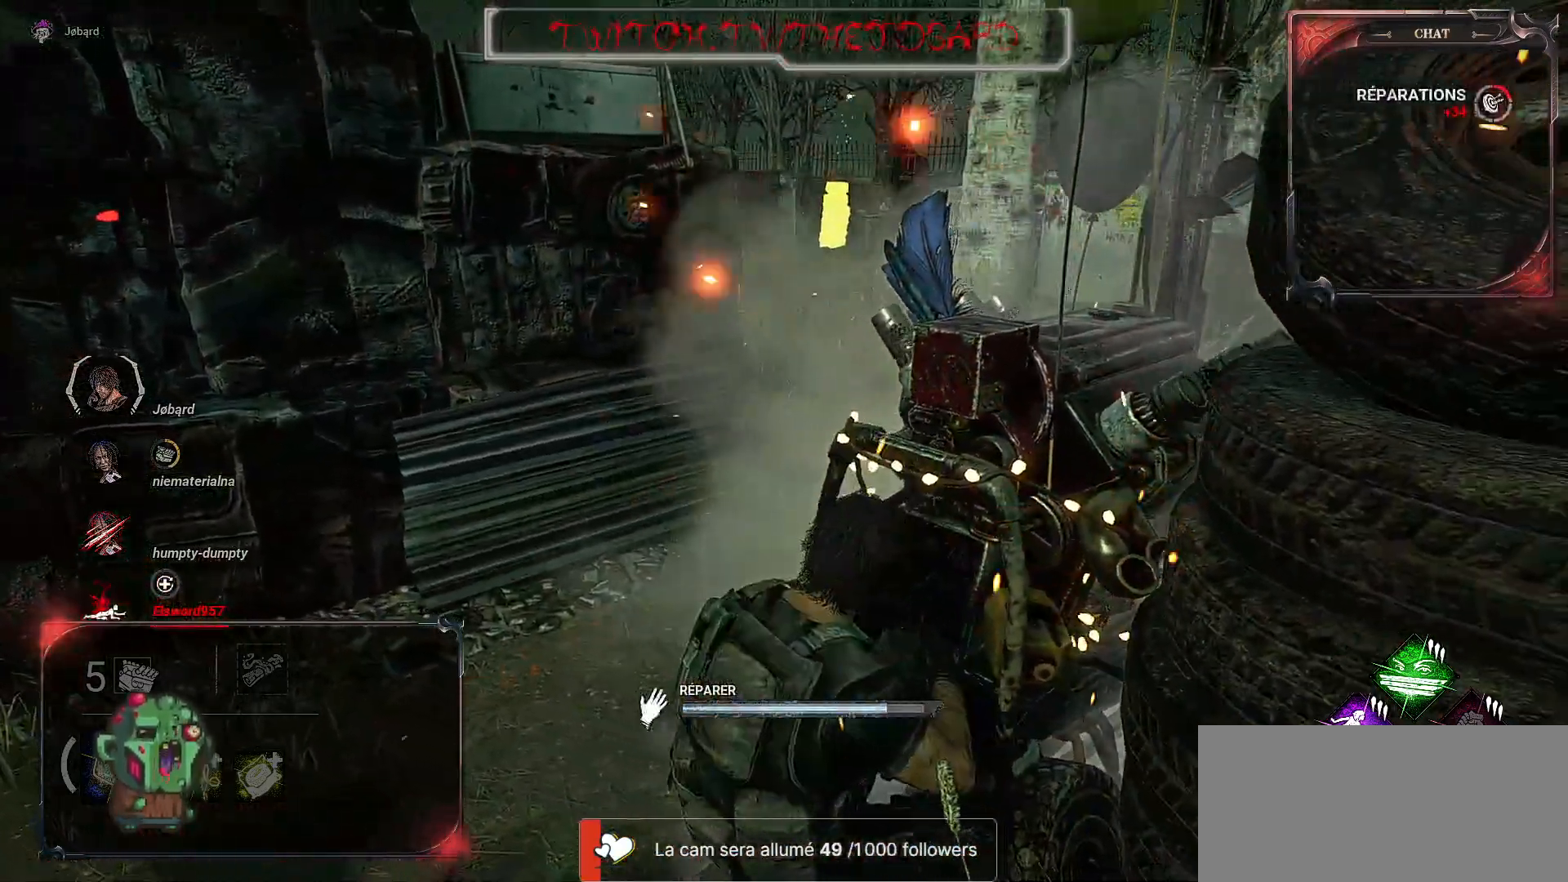
{"keys": [], "mouse": ["left"], "events": []}
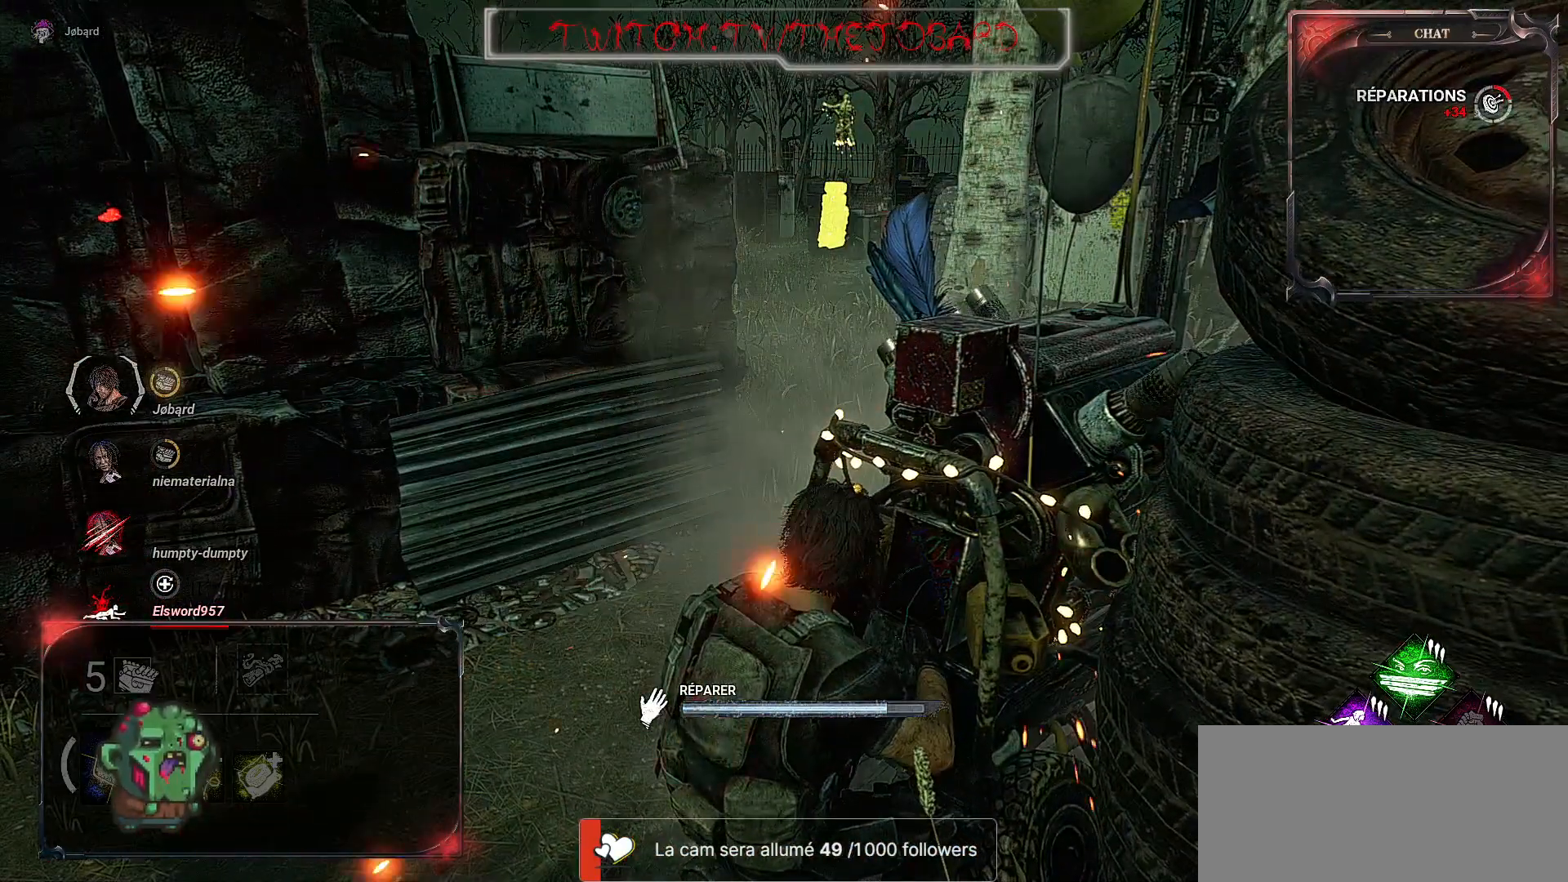
{"keys": [], "mouse": ["left"], "events": []}
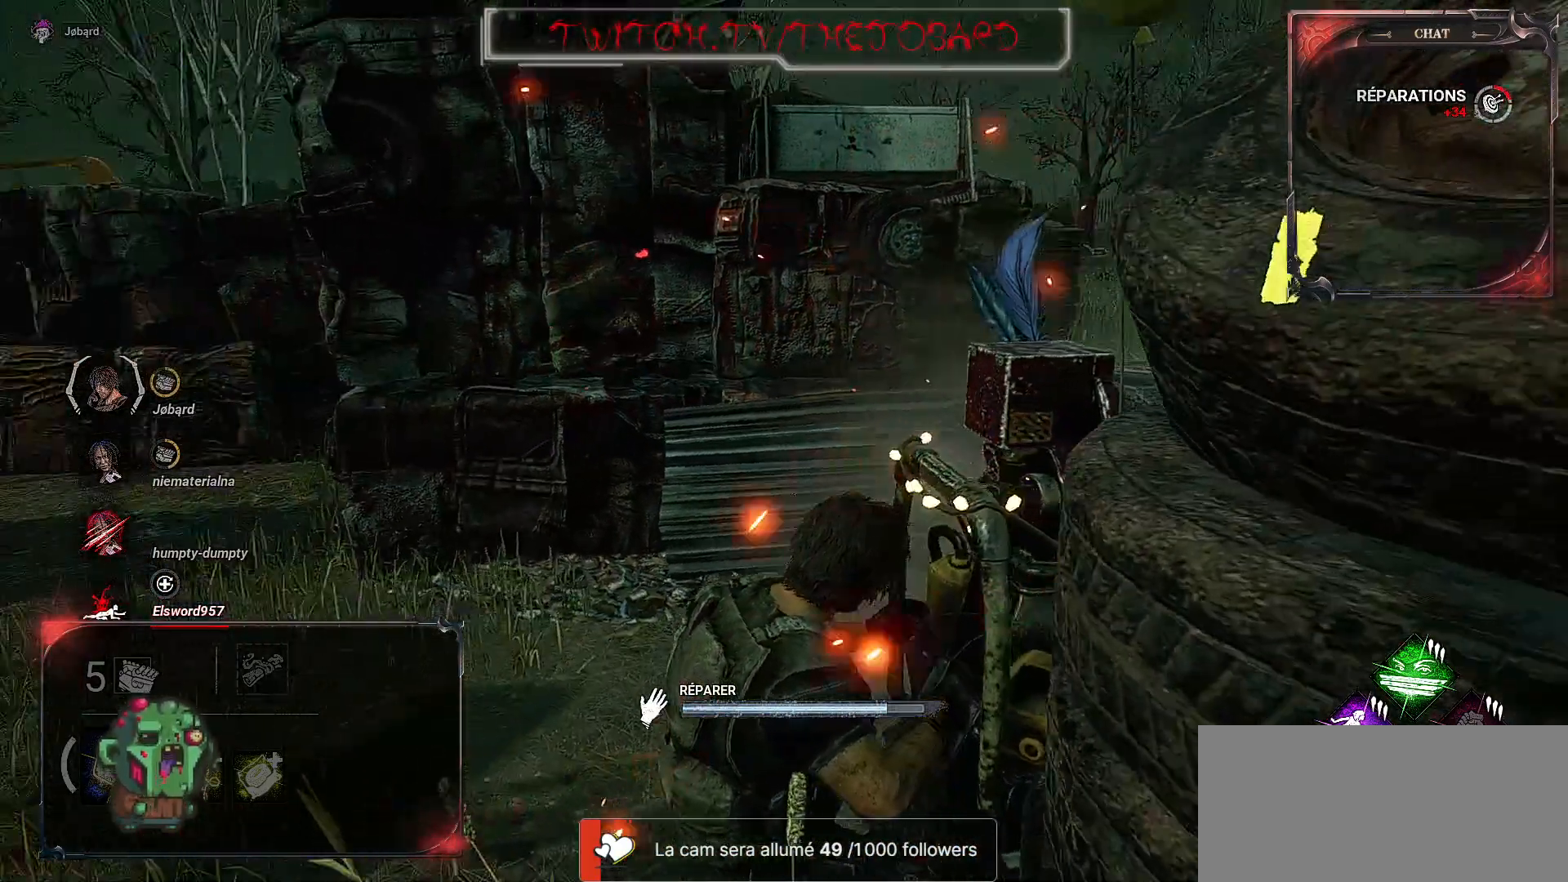
{"keys": [], "mouse": ["left"], "events": []}
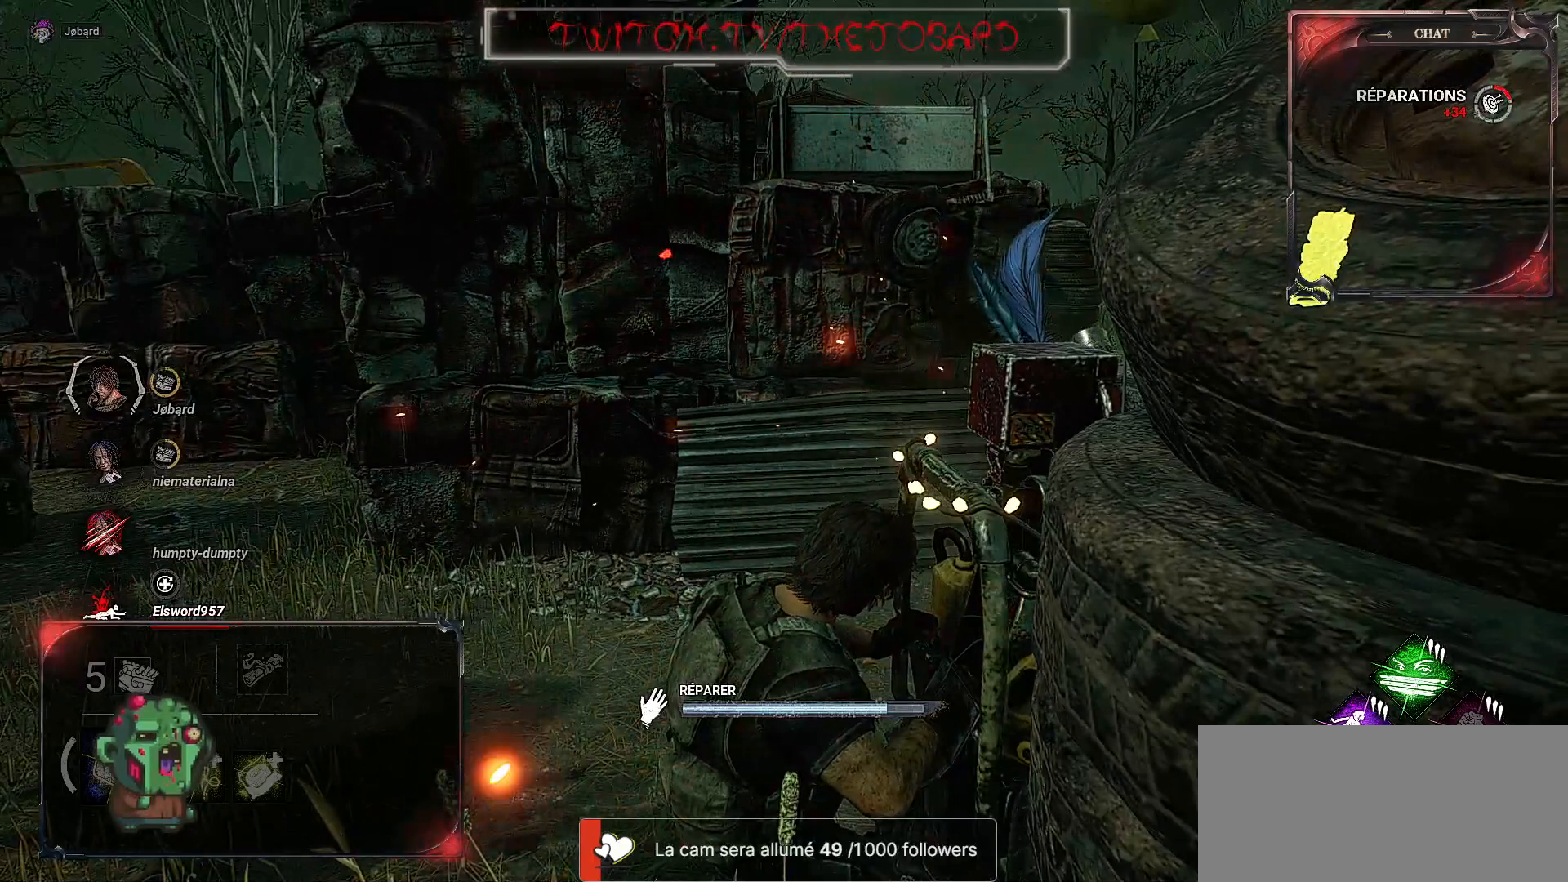
{"keys": [], "mouse": ["left"], "events": []}
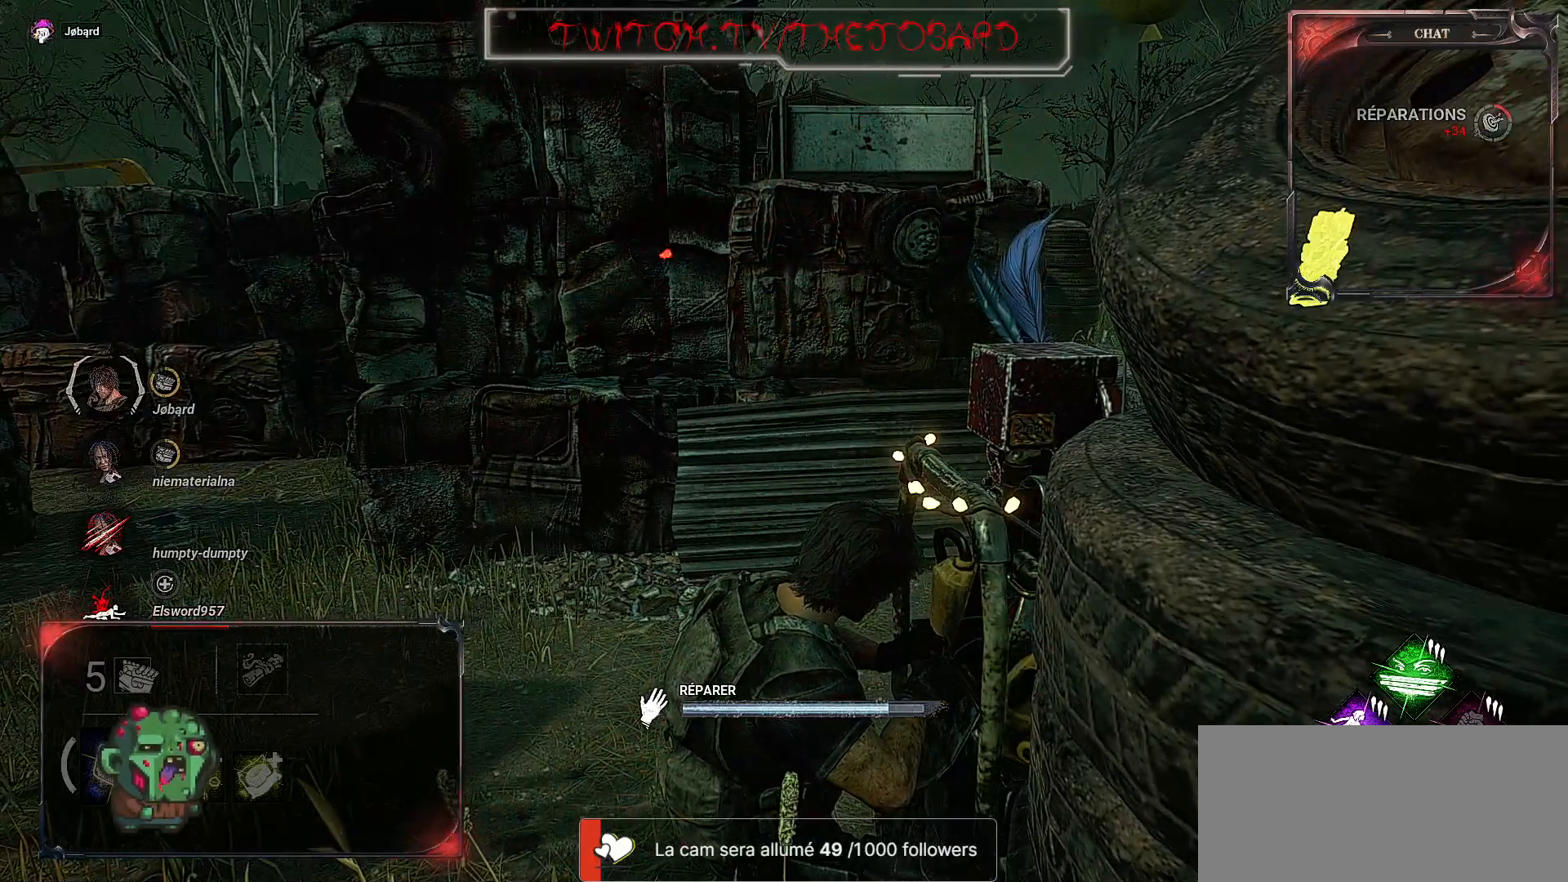
{"keys": [], "mouse": ["left"], "events": []}
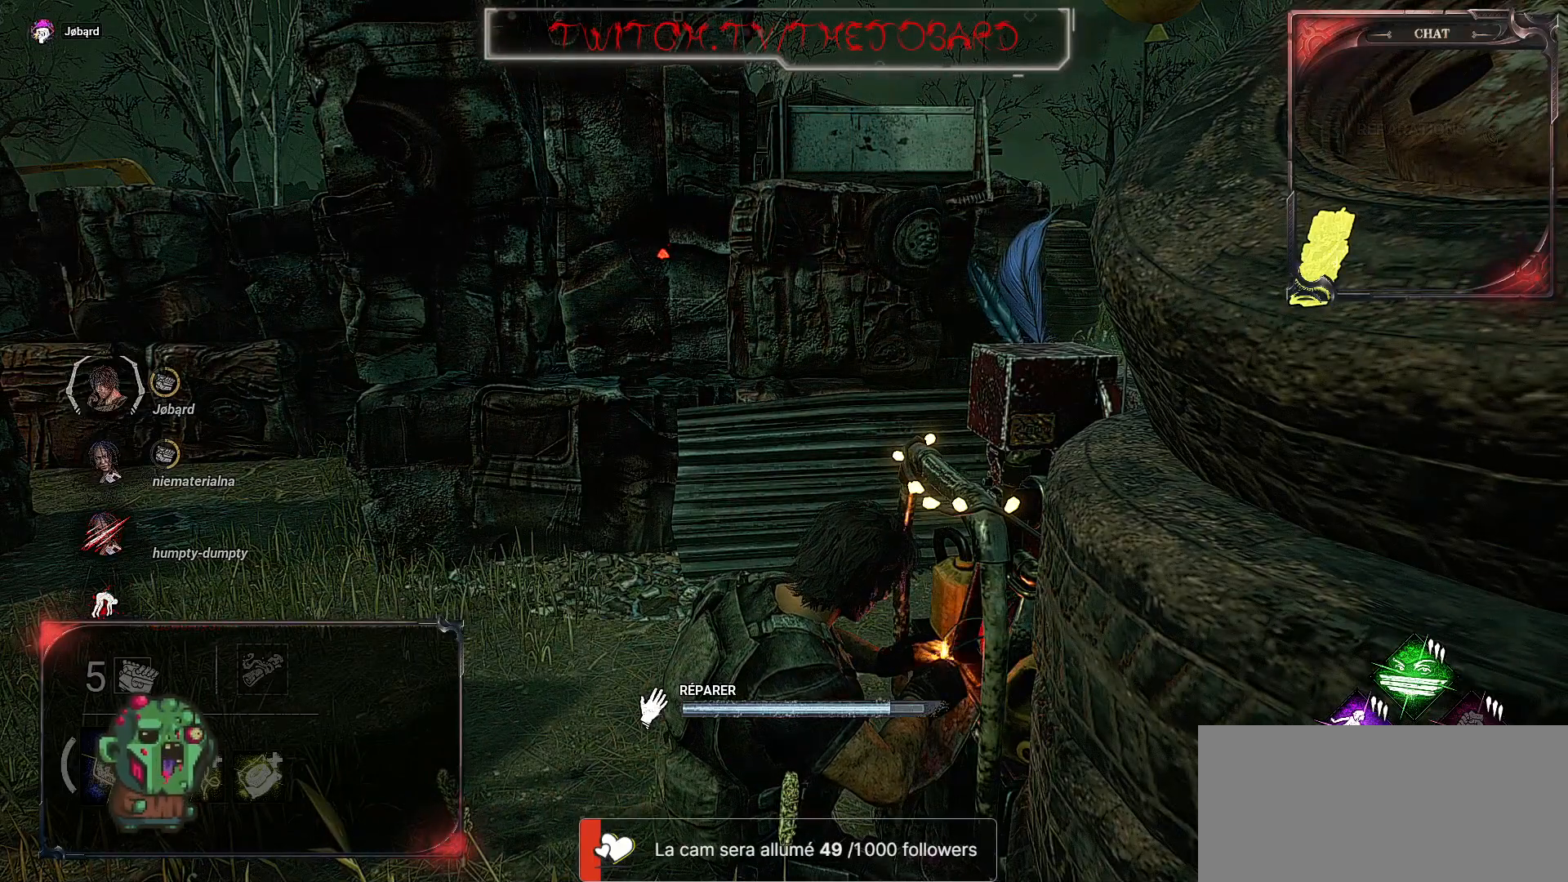
{"keys": [], "mouse": ["left"], "events": []}
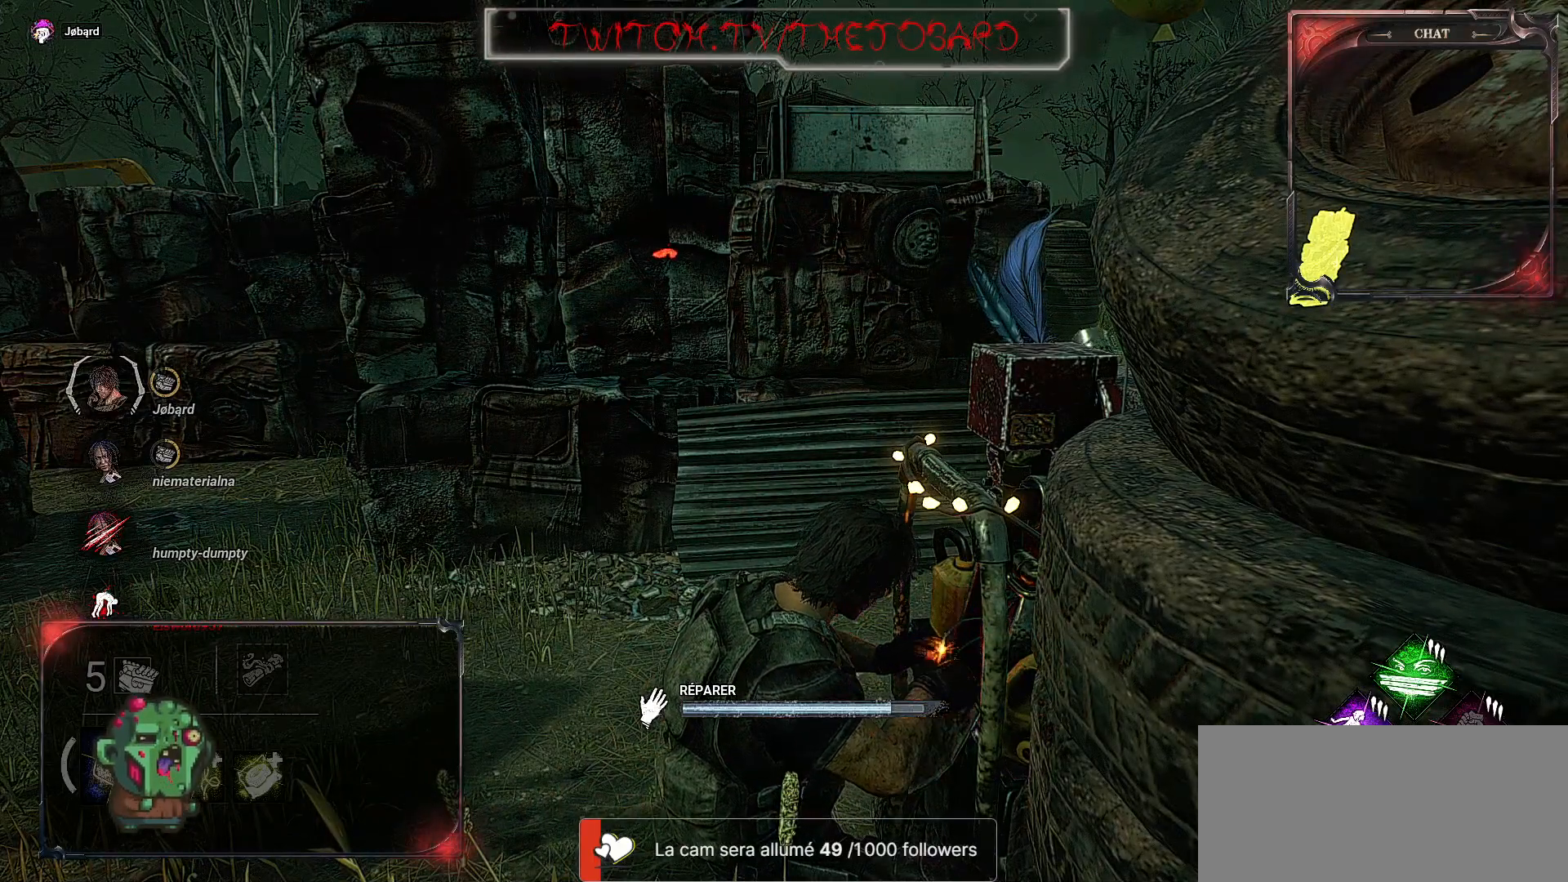
{"keys": [], "mouse": ["left"], "events": []}
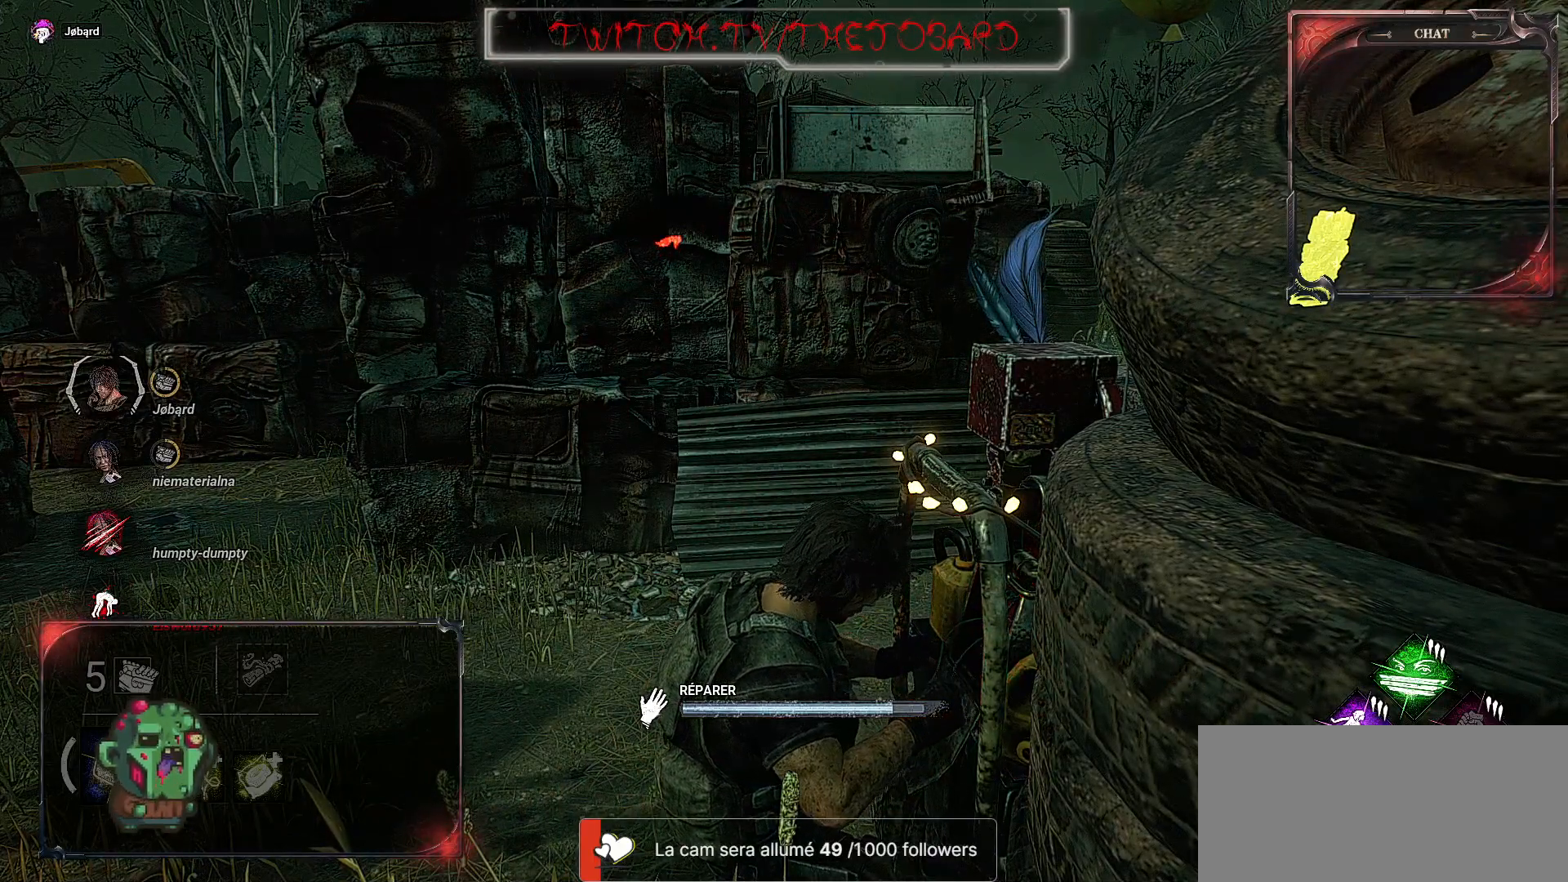
{"keys": [], "mouse": ["left"], "events": []}
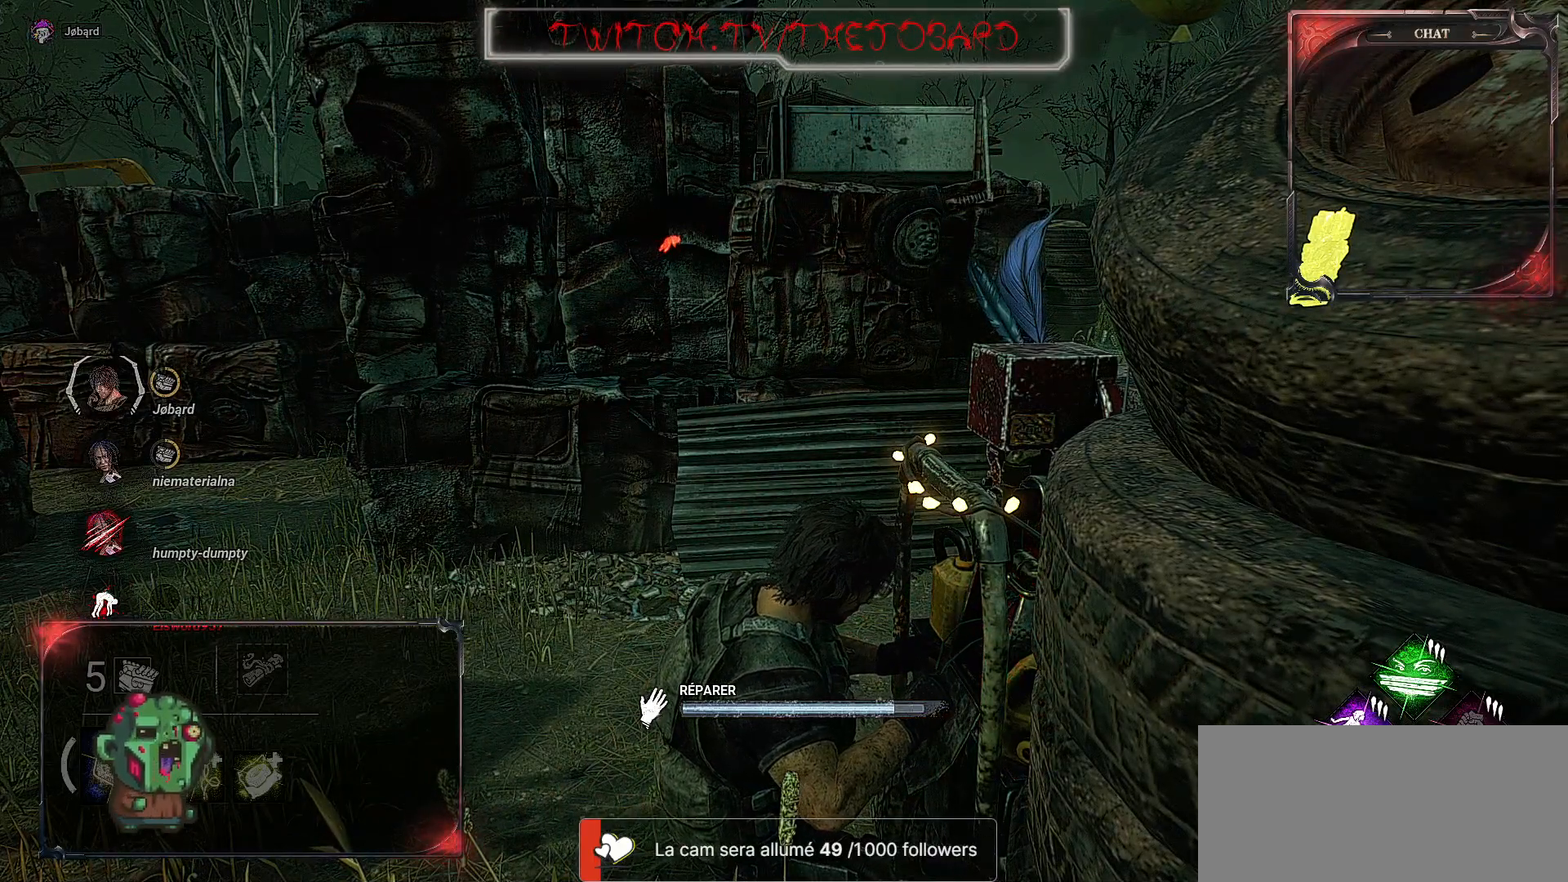
{"keys": [], "mouse": ["left"], "events": []}
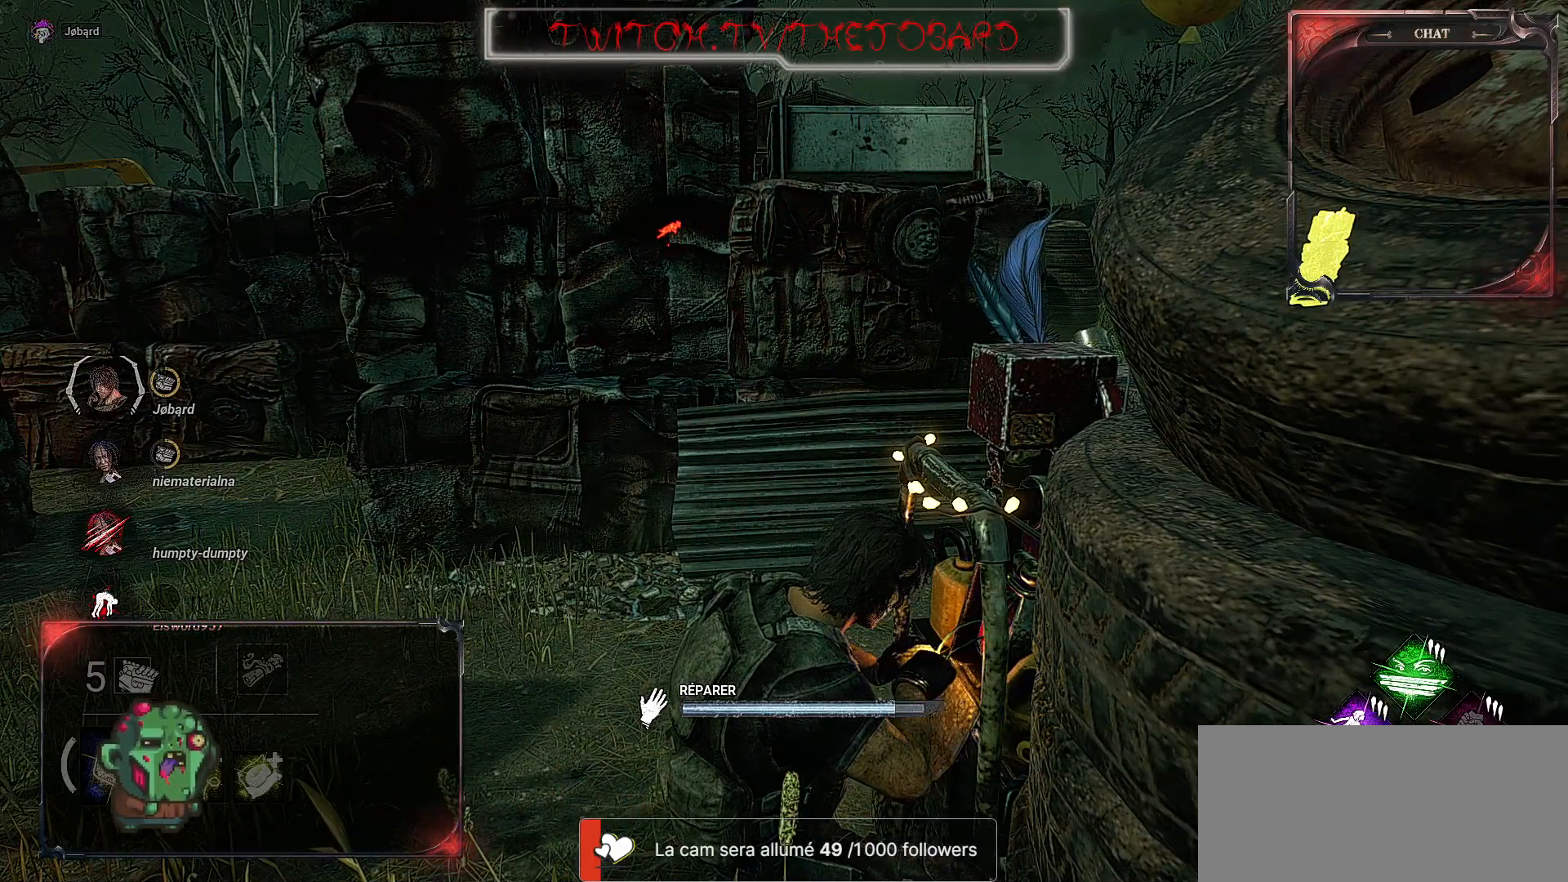
{"keys": [], "mouse": ["left"], "events": []}
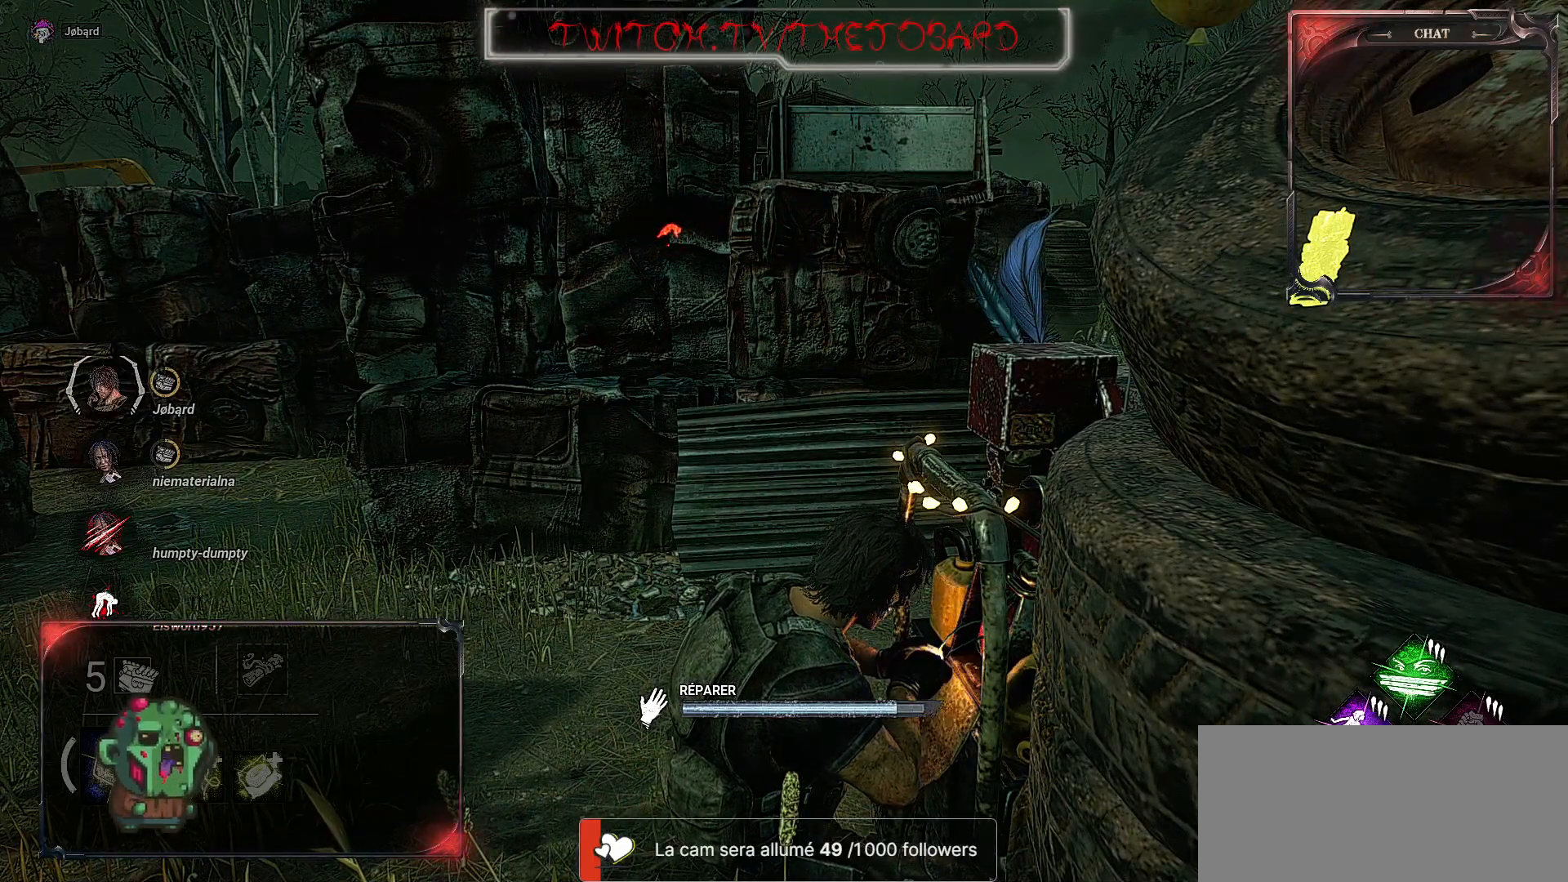
{"keys": [], "mouse": ["left"], "events": []}
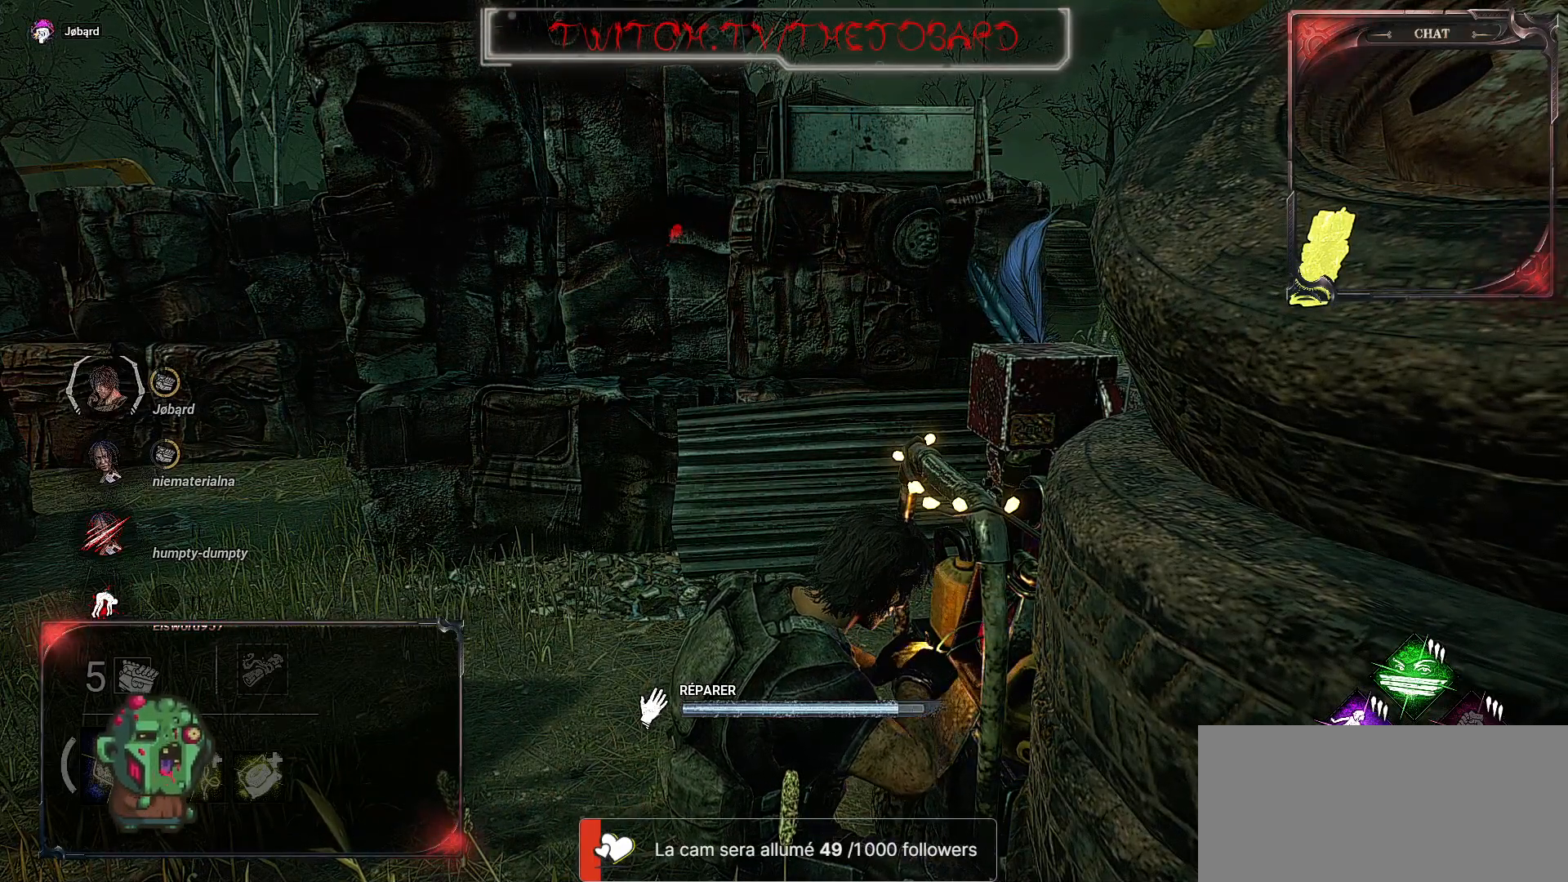
{"keys": [], "mouse": ["left"], "events": []}
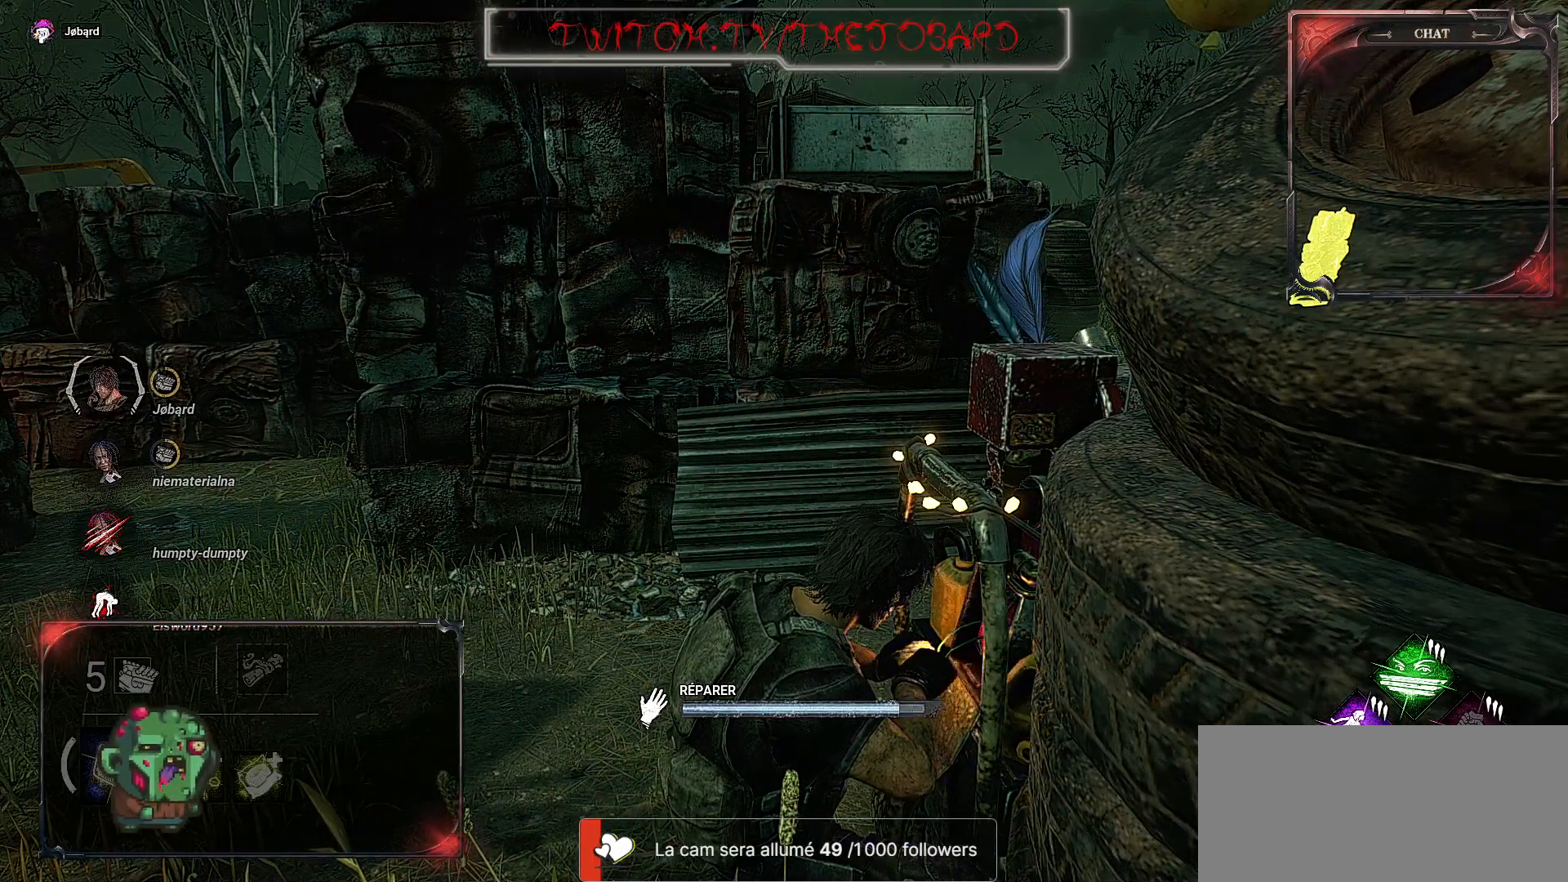
{"keys": [], "mouse": ["left"], "events": []}